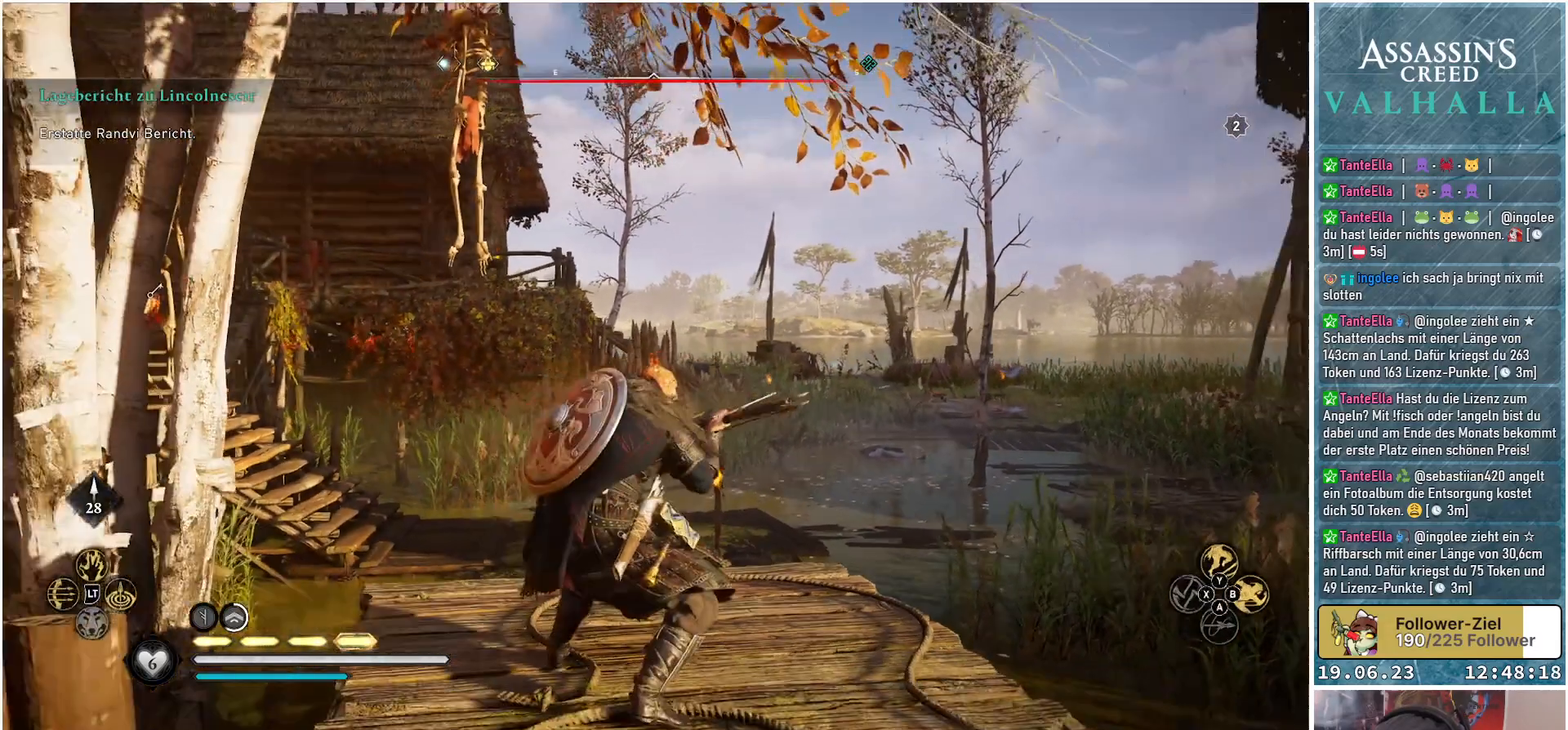
Gameplay with a controller (Xbox layout); each line is a JSON object with the inputs held at the frame after it. "events" lists button and stick changes between this image and that frame as [ms after this image, input, new state], when the widget could be followed in between.
{"buttons": [], "left_stick": "center", "right_stick": "center", "events": []}
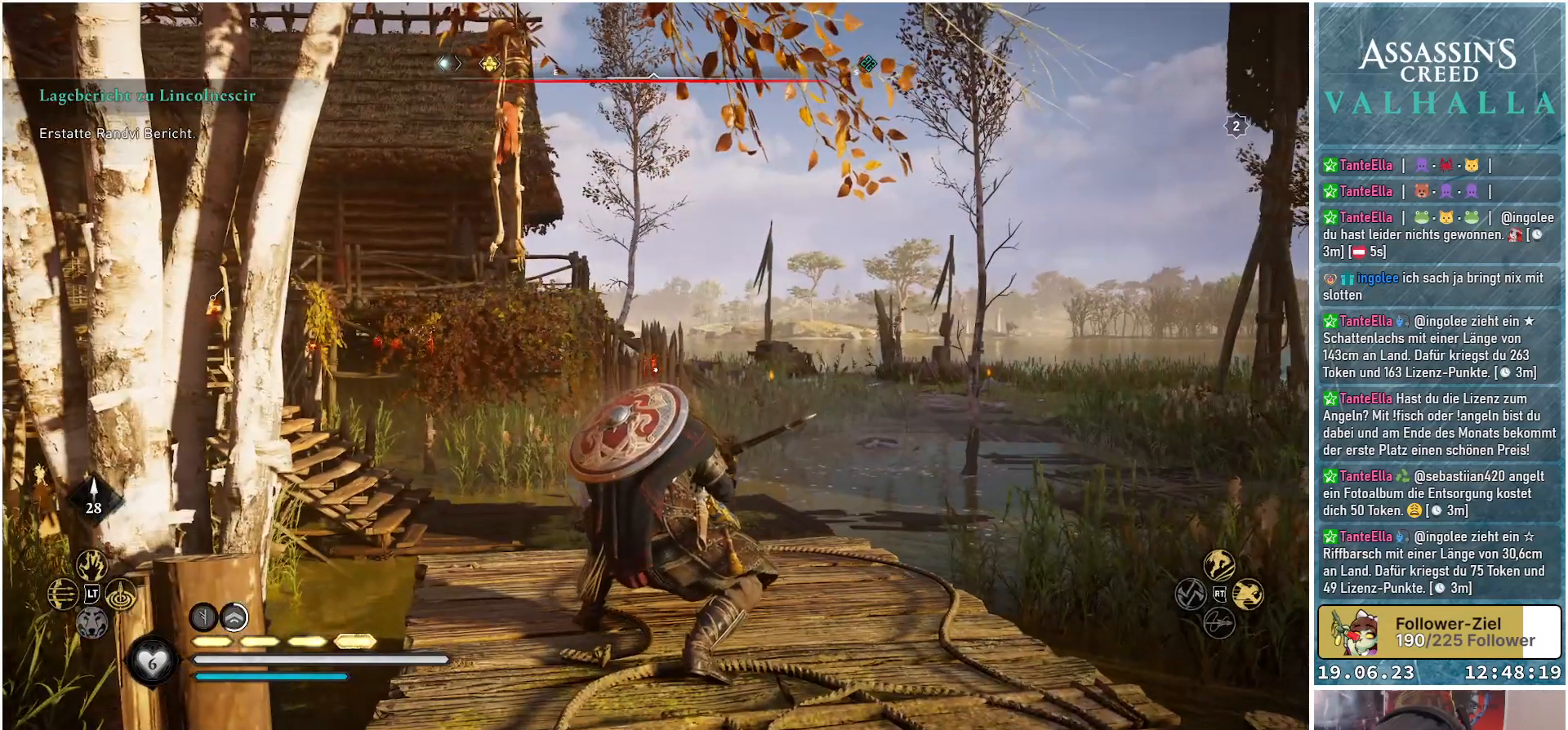
{"buttons": [], "left_stick": "center", "right_stick": "center", "events": []}
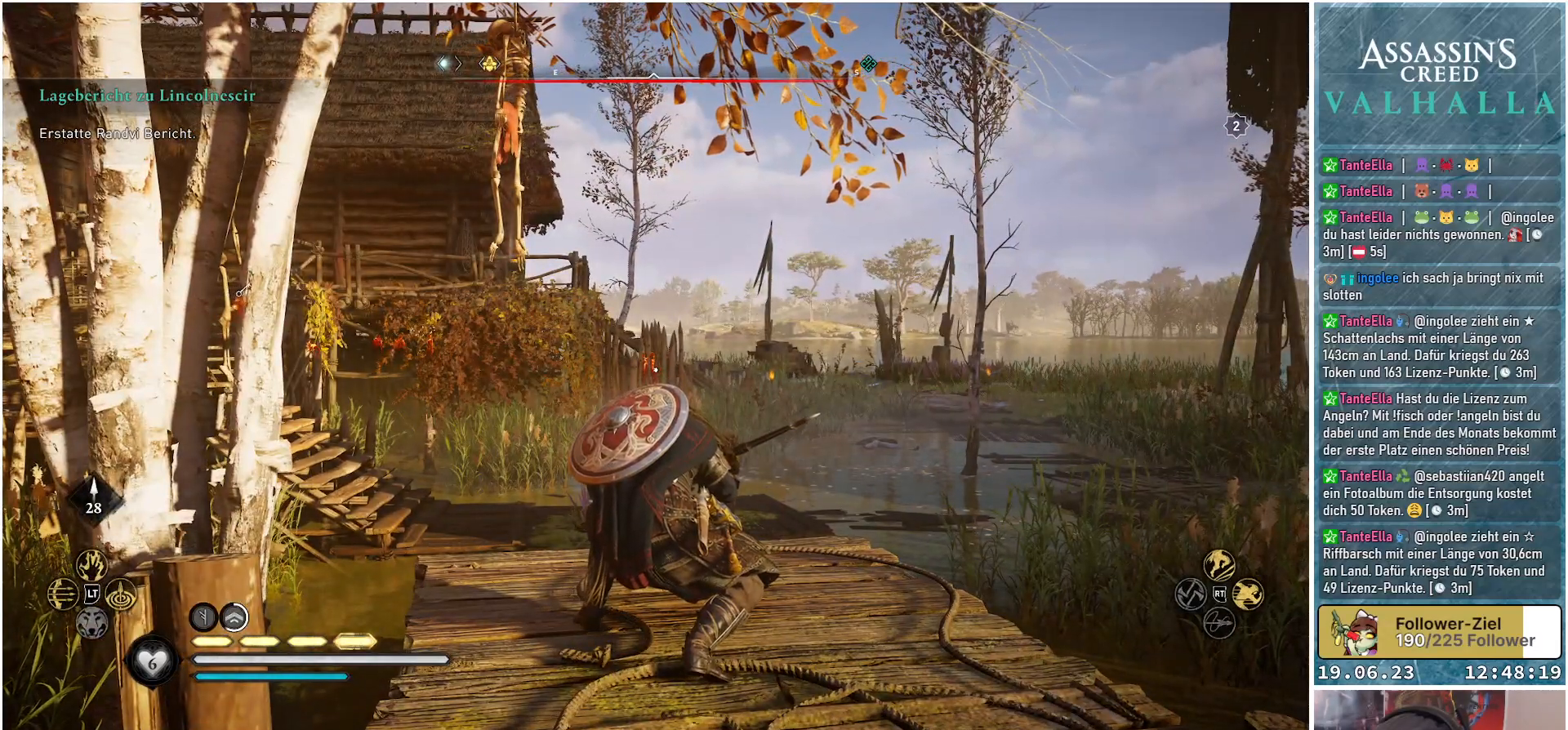
{"buttons": [], "left_stick": "center", "right_stick": "center", "events": []}
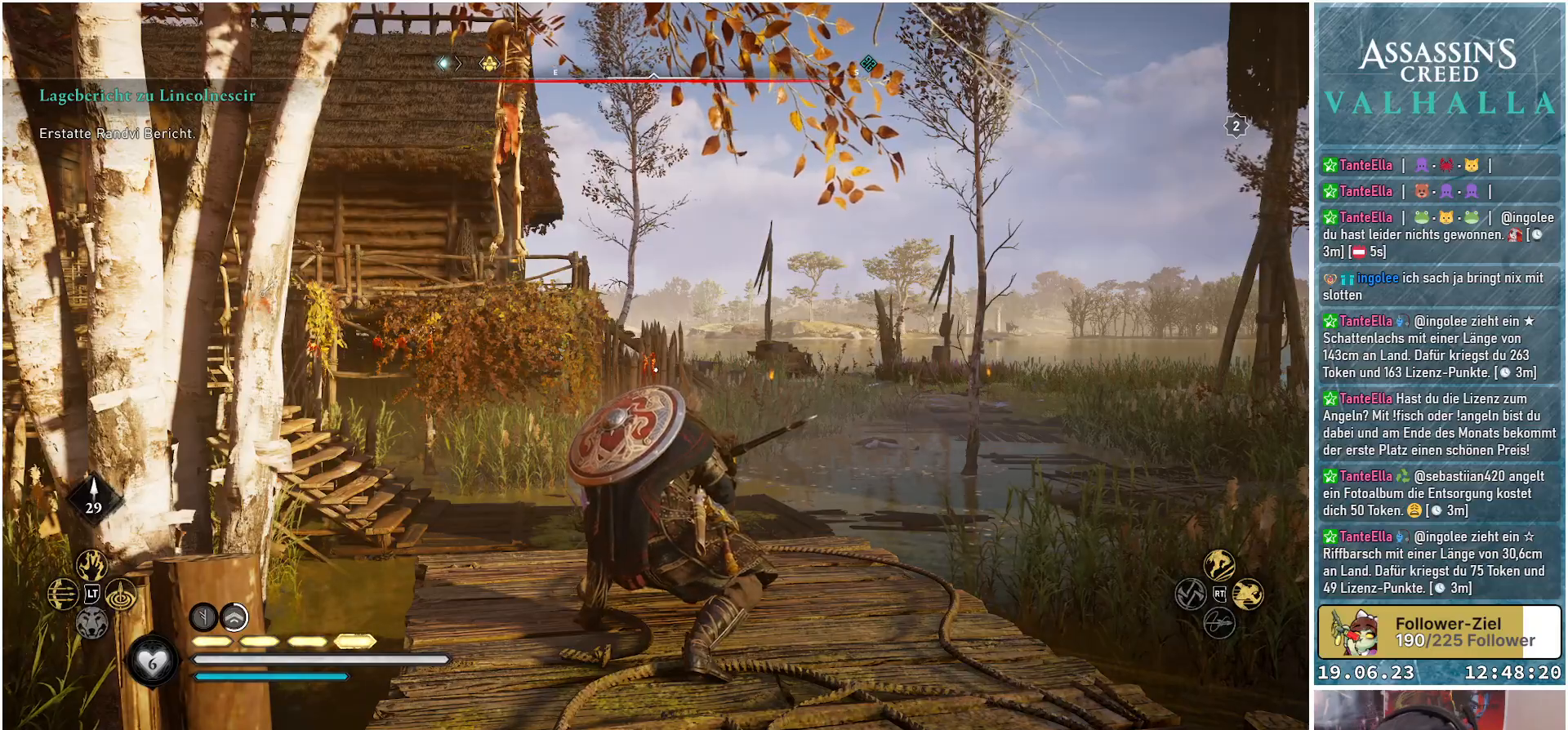
{"buttons": [], "left_stick": "center", "right_stick": "center", "events": []}
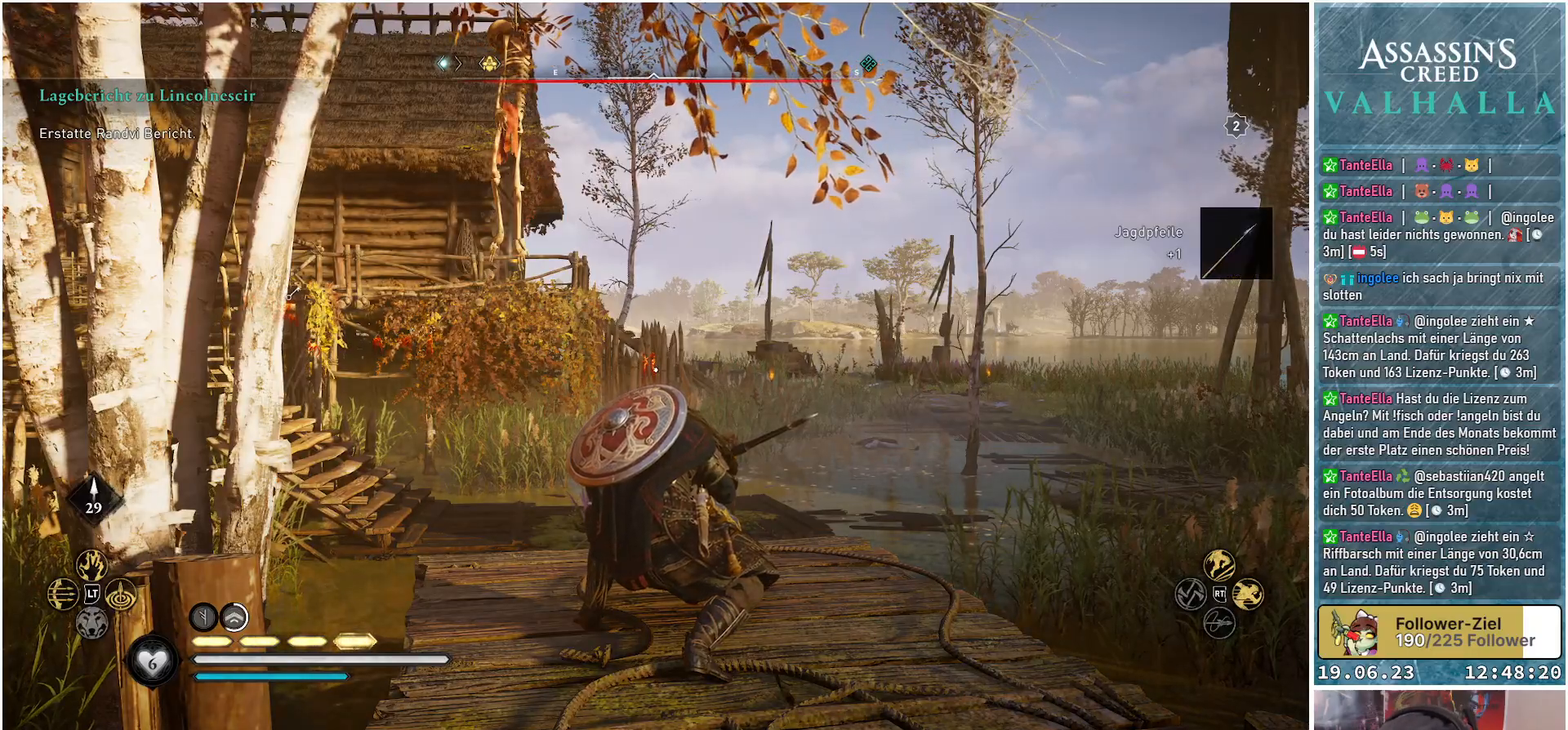
{"buttons": [], "left_stick": "center", "right_stick": "center", "events": []}
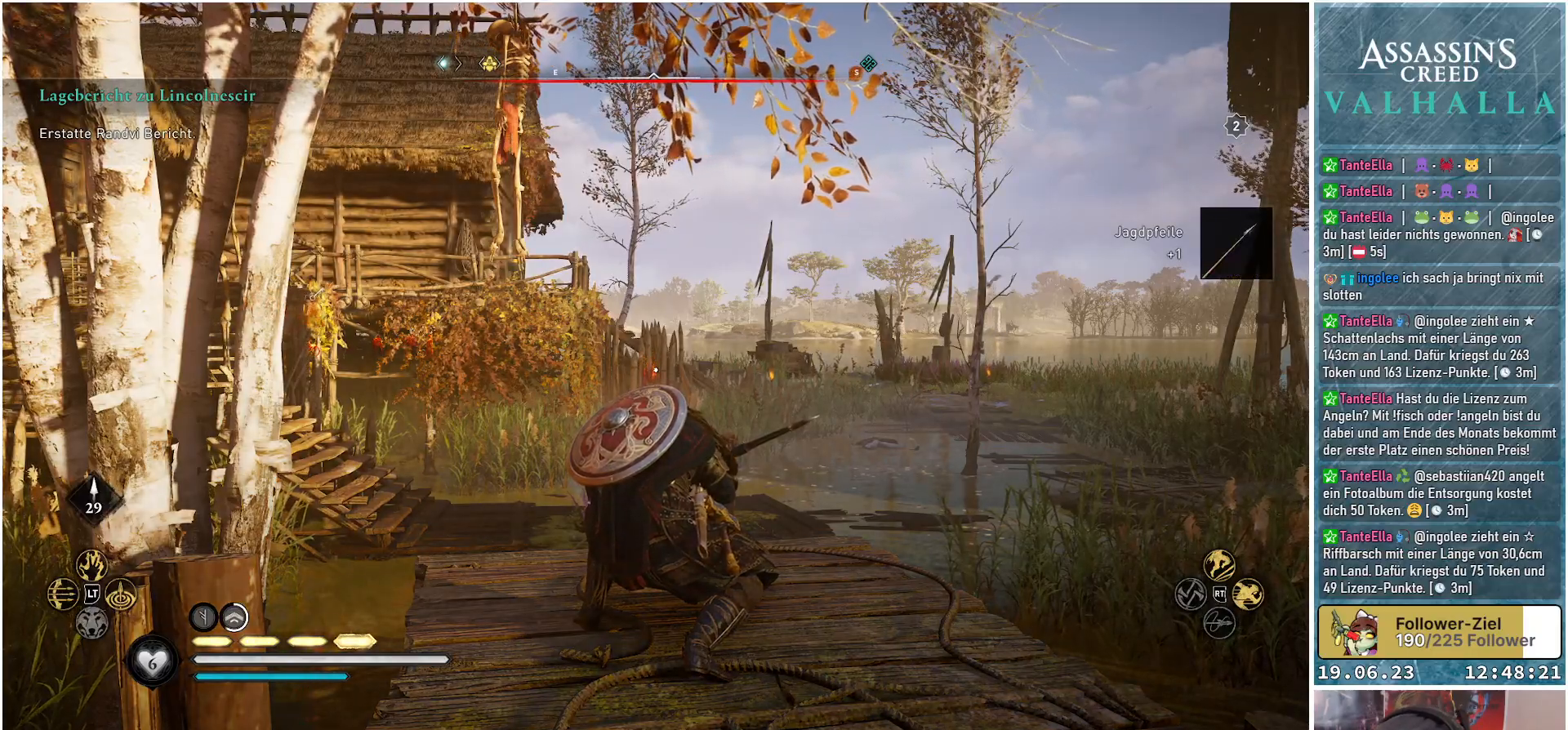
{"buttons": [], "left_stick": "center", "right_stick": "center", "events": []}
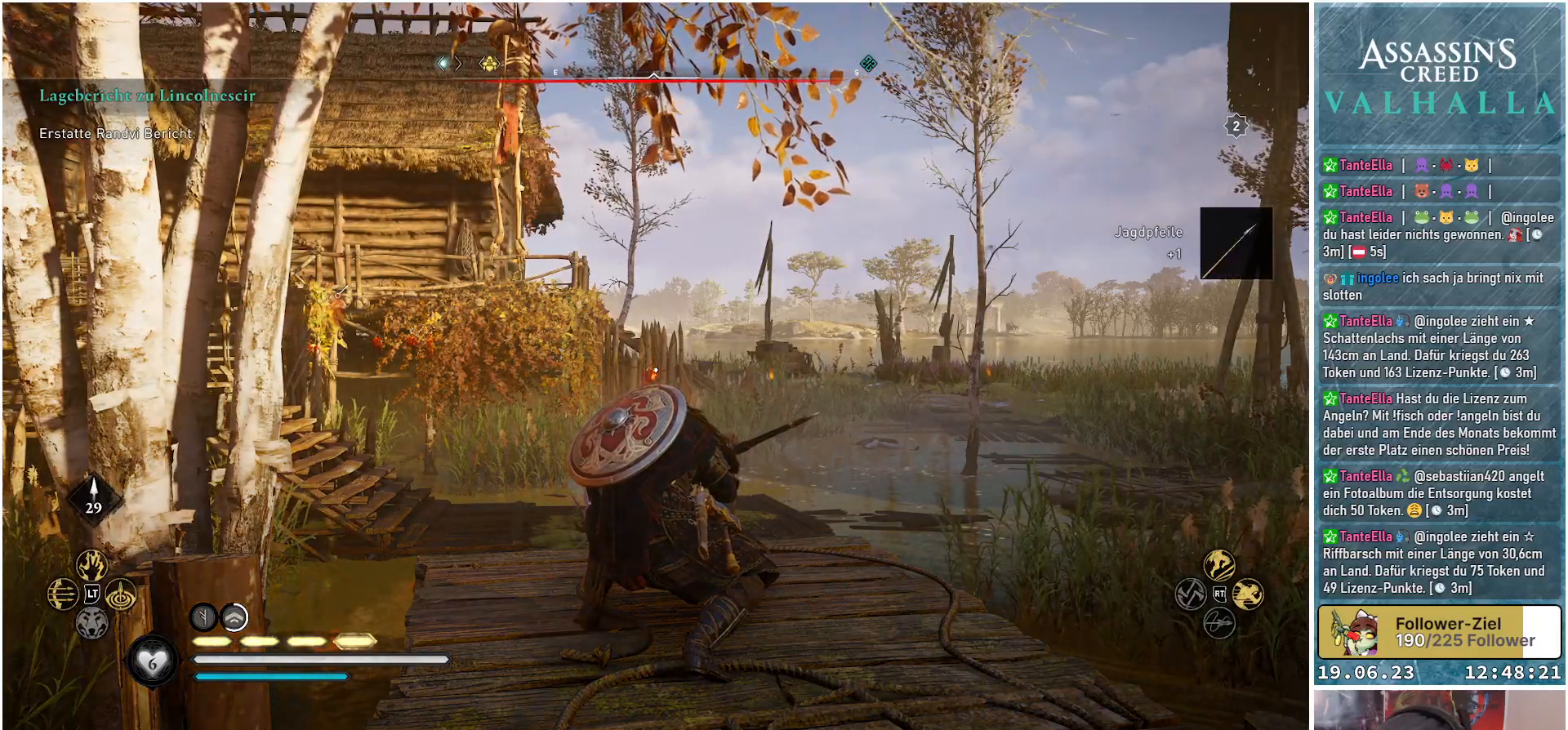
{"buttons": [], "left_stick": "center", "right_stick": "left", "events": [[17, "right_stick", "left"]]}
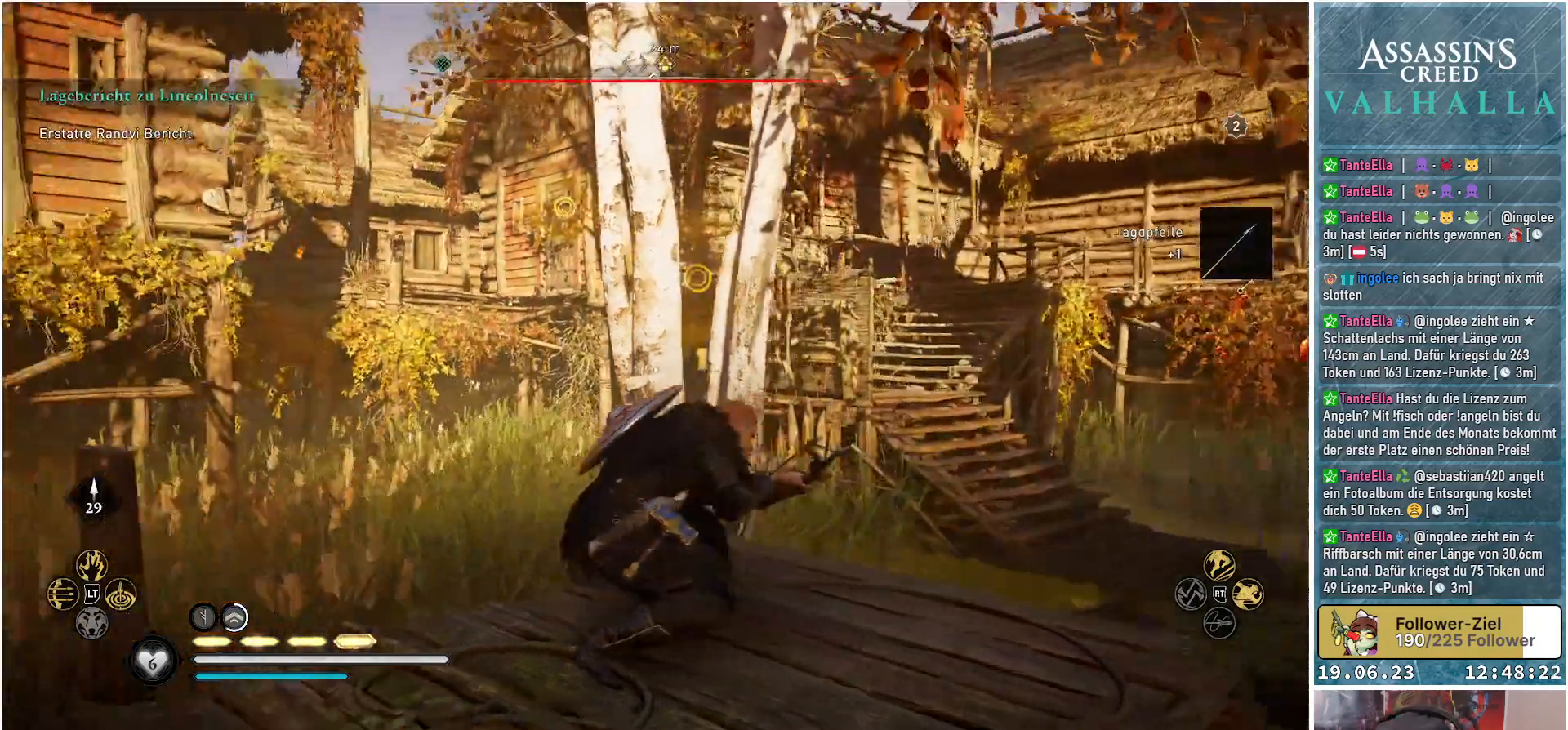
{"buttons": [], "left_stick": "center", "right_stick": "center", "events": [[83, "right_stick", "center"]]}
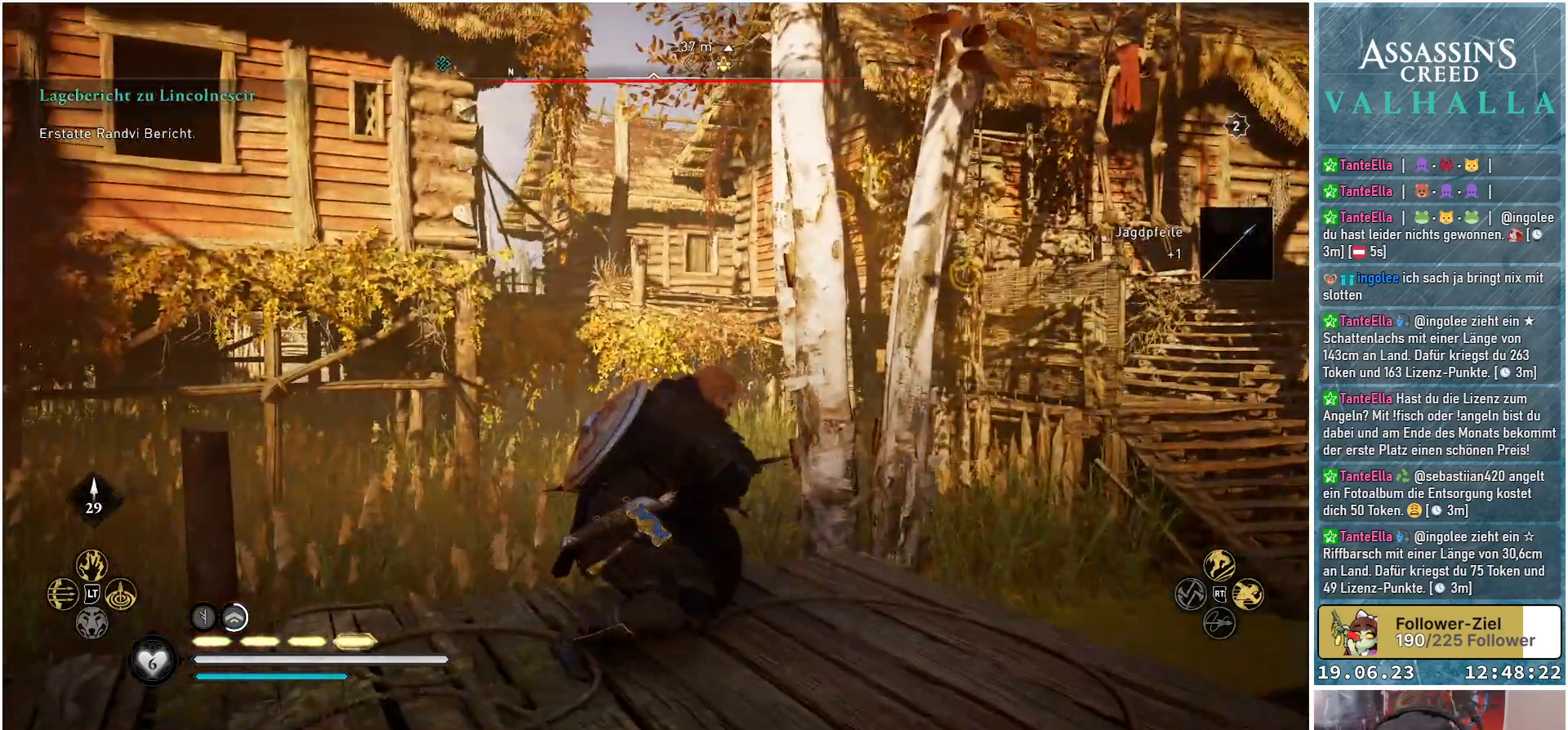
{"buttons": [], "left_stick": "center", "right_stick": "right", "events": [[217, "right_stick", "right"]]}
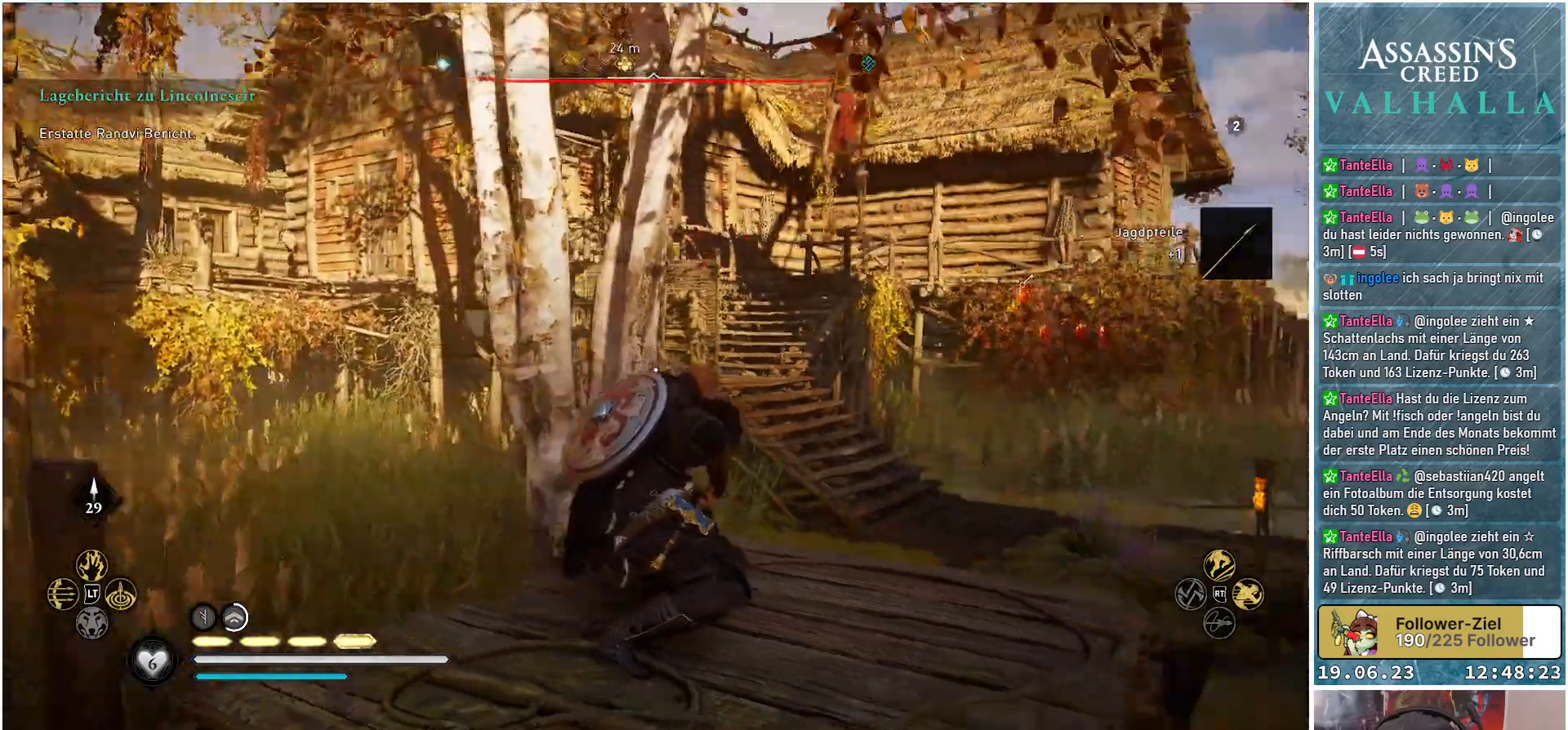
{"buttons": [], "left_stick": "right", "right_stick": "center", "events": [[150, "right_stick", "down-right"], [233, "left_stick", "right"], [250, "right_stick", "center"]]}
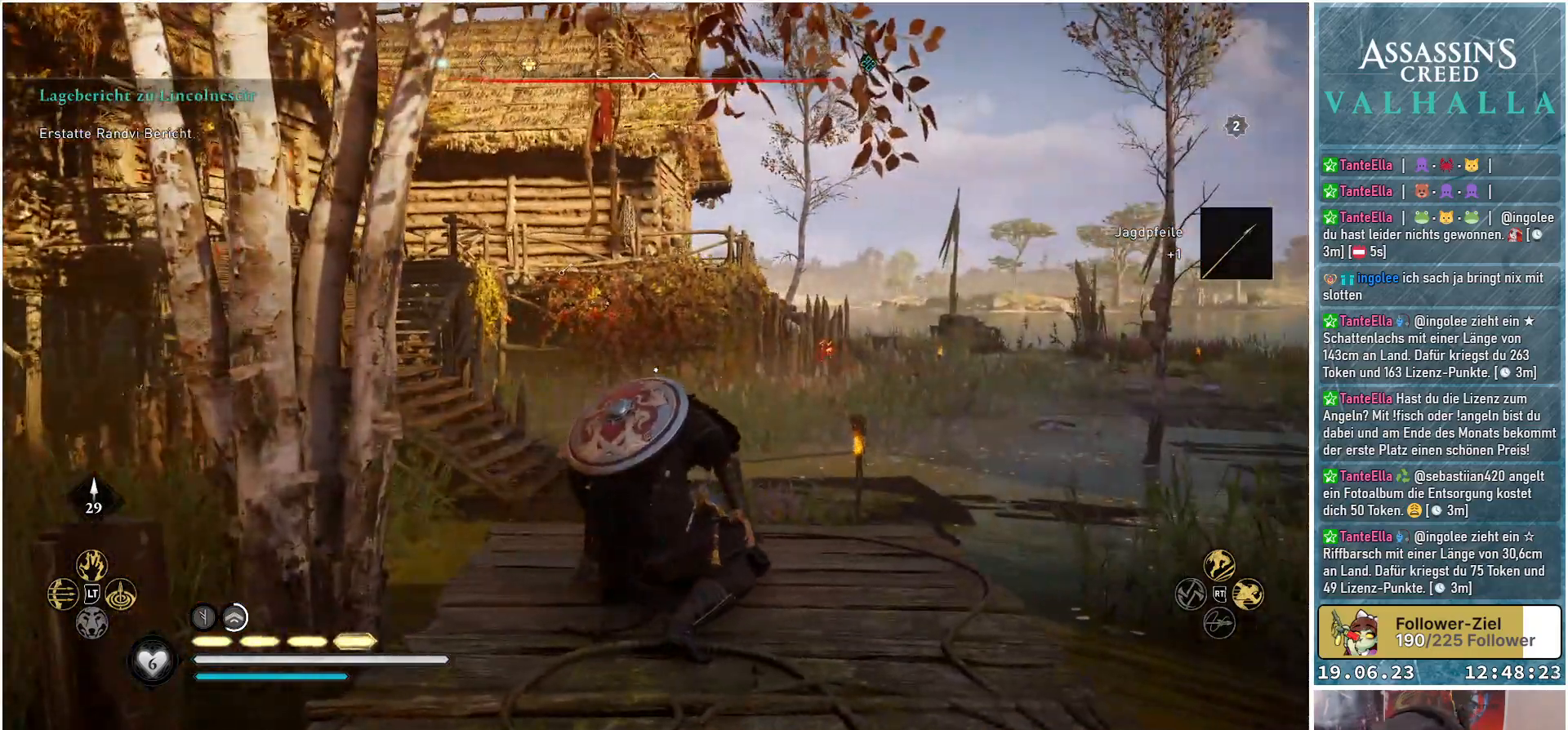
{"buttons": [], "left_stick": "right", "right_stick": "center", "events": [[183, "right_stick", "up-right"], [350, "right_stick", "right"], [483, "right_stick", "center"]]}
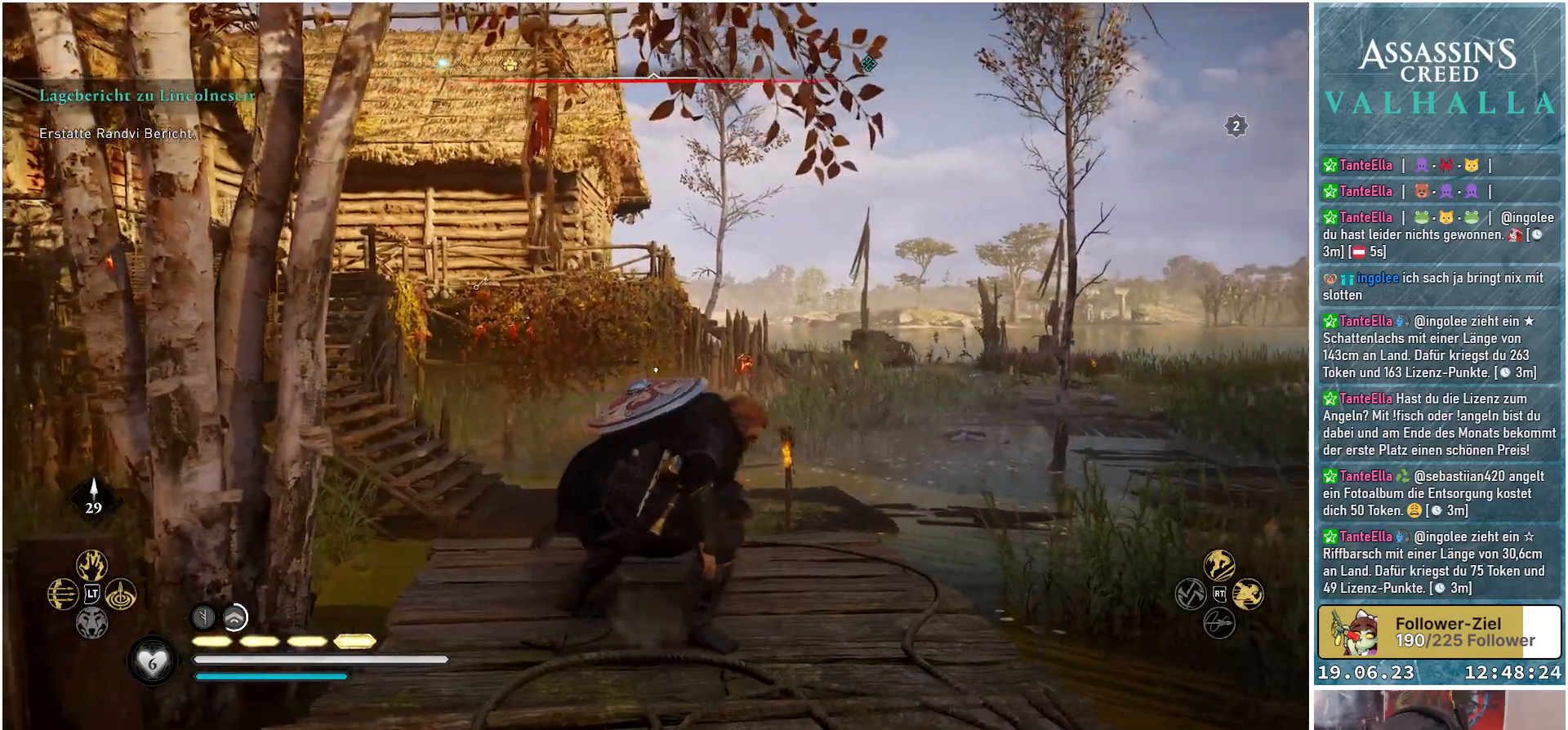
{"buttons": [], "left_stick": "right", "right_stick": "center", "events": []}
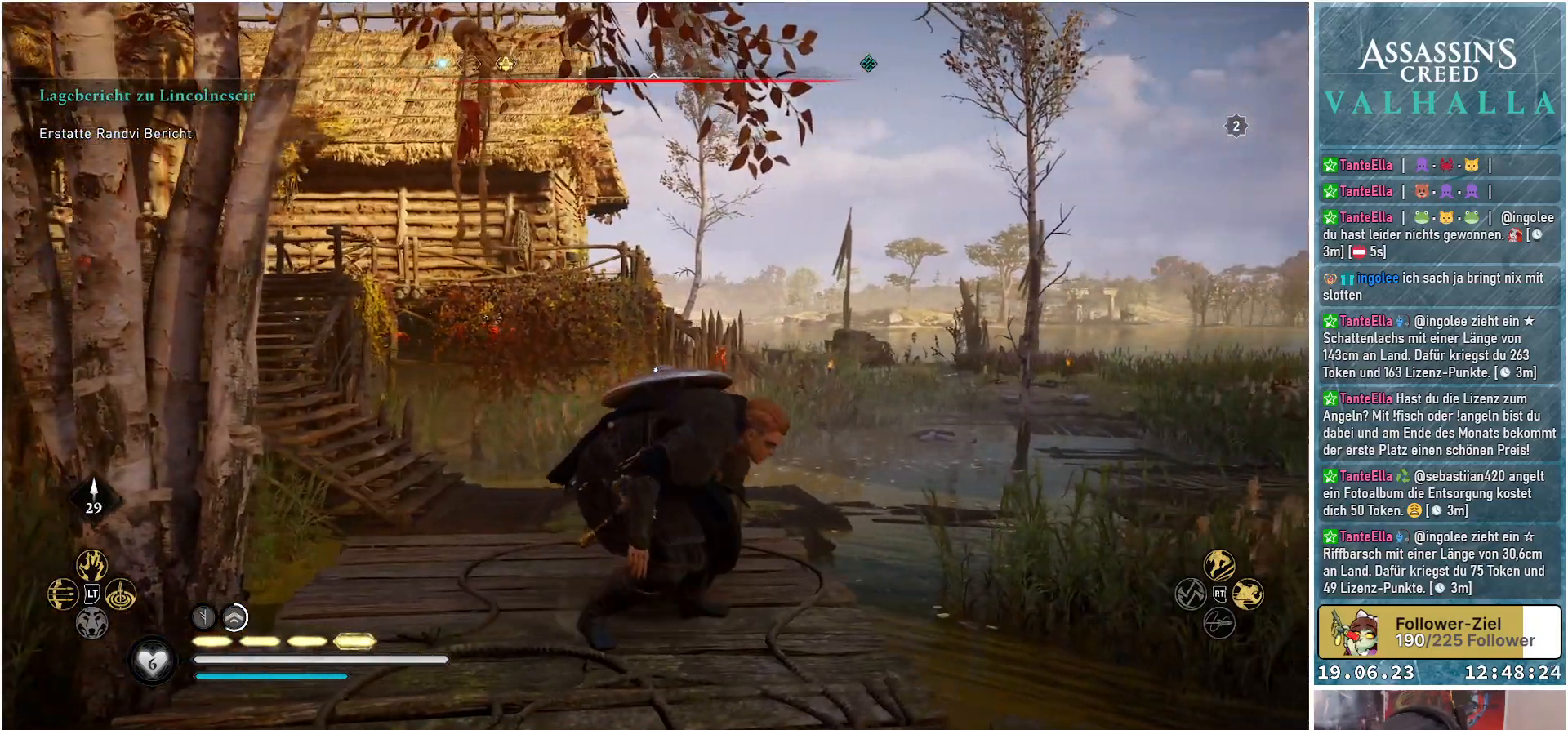
{"buttons": ["L2", "R2"], "left_stick": "center", "right_stick": "center", "events": [[233, "left_stick", "center"], [333, "L2", "down"], [400, "R2", "down"]]}
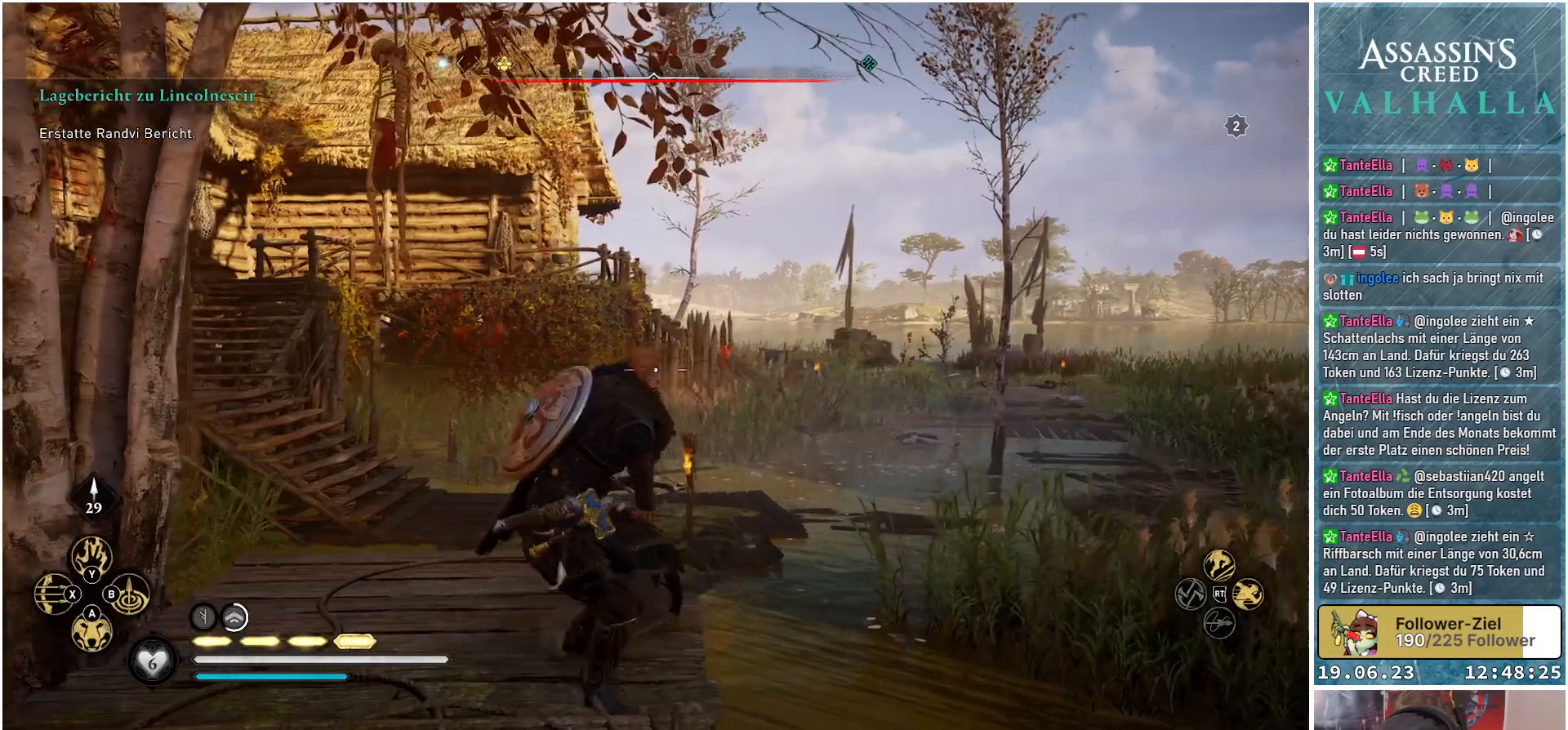
{"buttons": ["L2", "R2"], "left_stick": "center", "right_stick": "right", "events": [[233, "right_stick", "up-right"], [417, "right_stick", "right"]]}
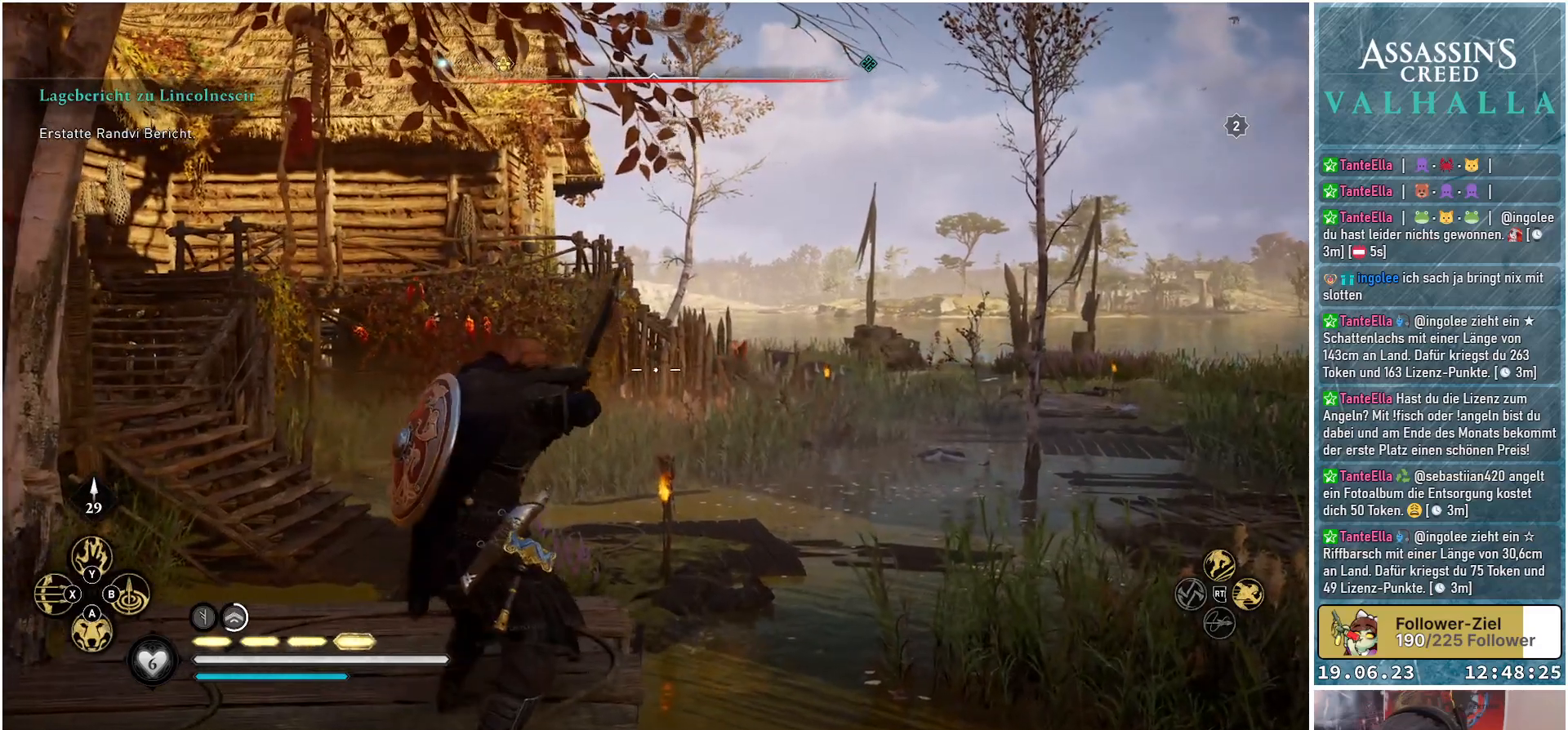
{"buttons": ["L2", "R2"], "left_stick": "center", "right_stick": "center", "events": [[400, "right_stick", "center"]]}
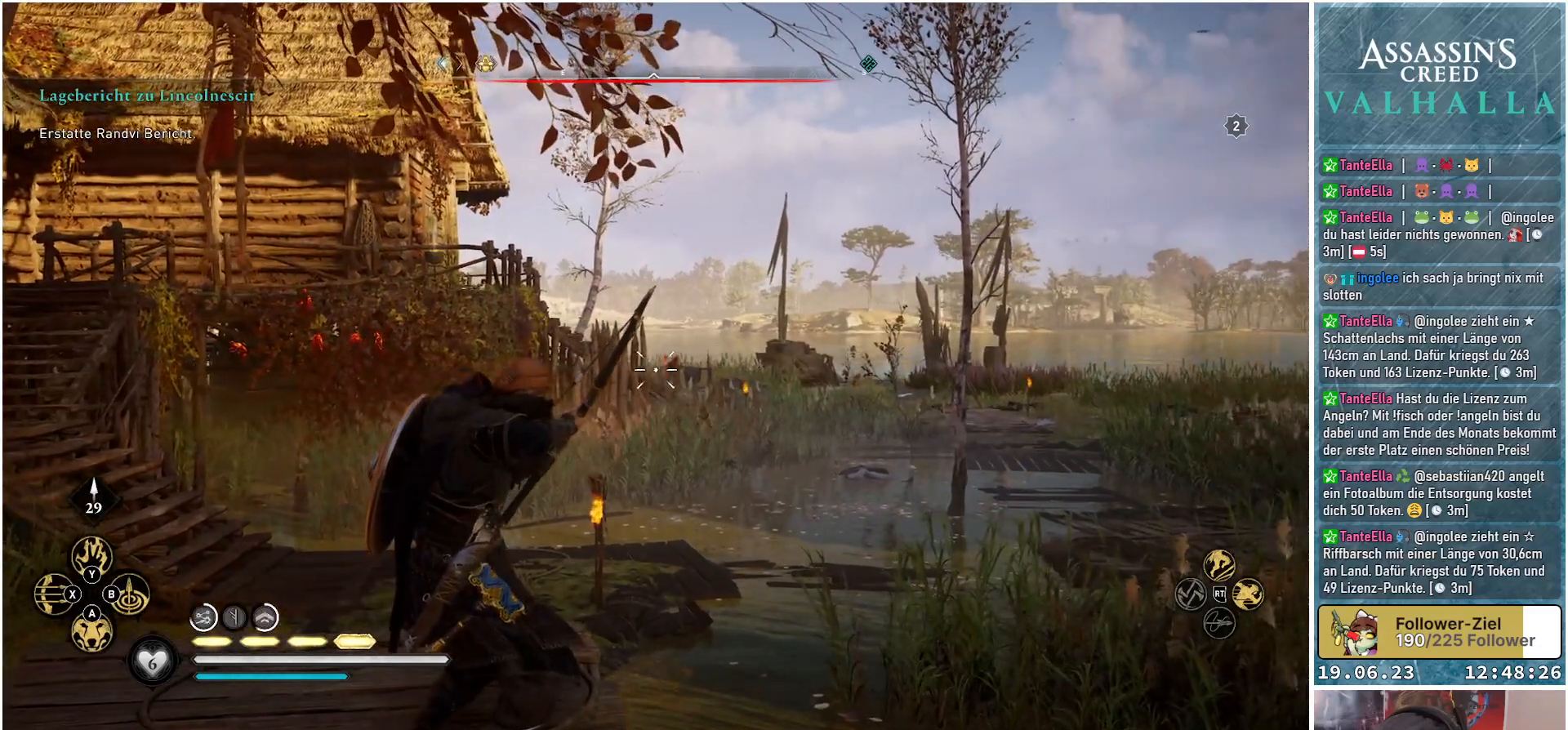
{"buttons": ["L2", "R2"], "left_stick": "center", "right_stick": "right", "events": [[50, "right_stick", "right"]]}
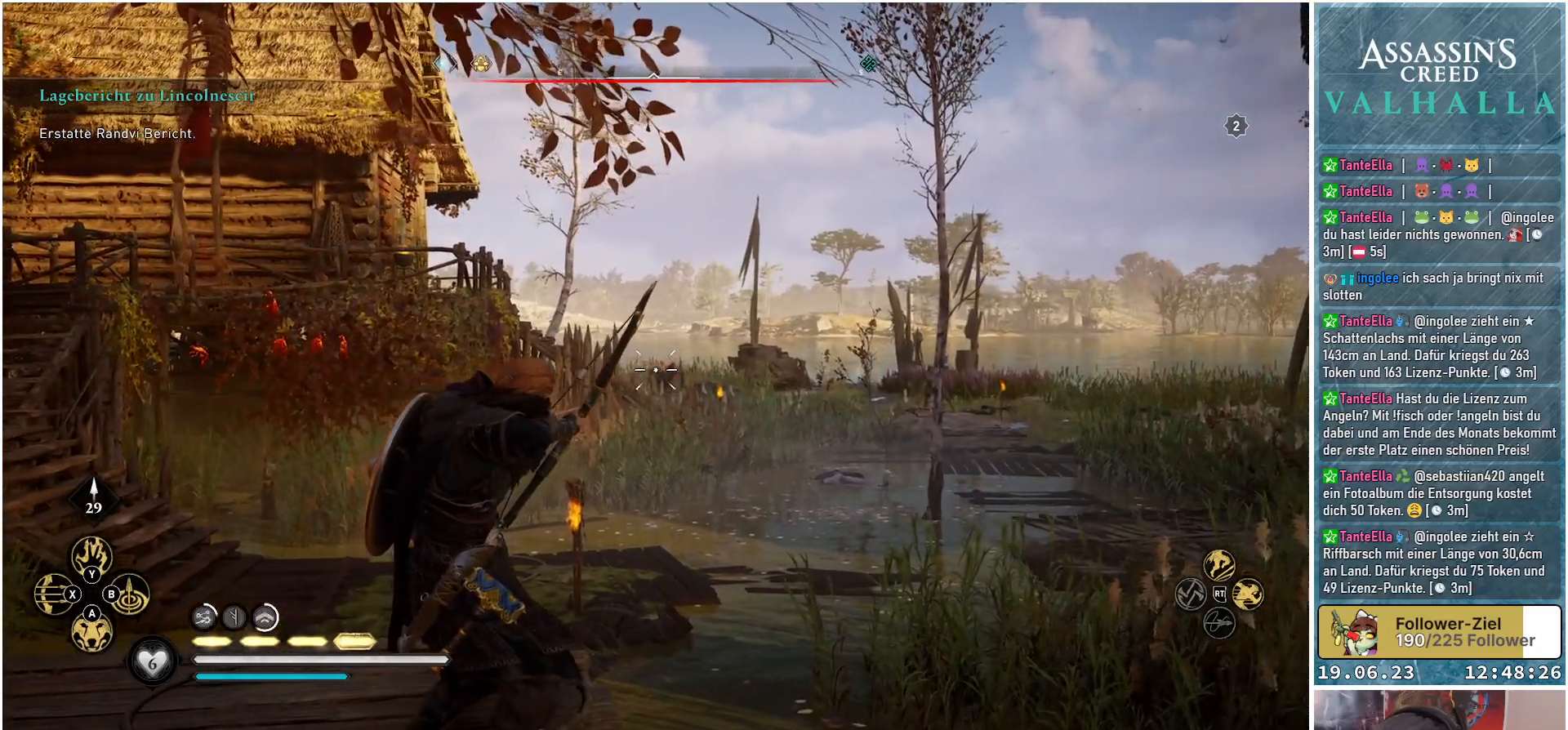
{"buttons": ["L2", "R2"], "left_stick": "center", "right_stick": "right", "events": []}
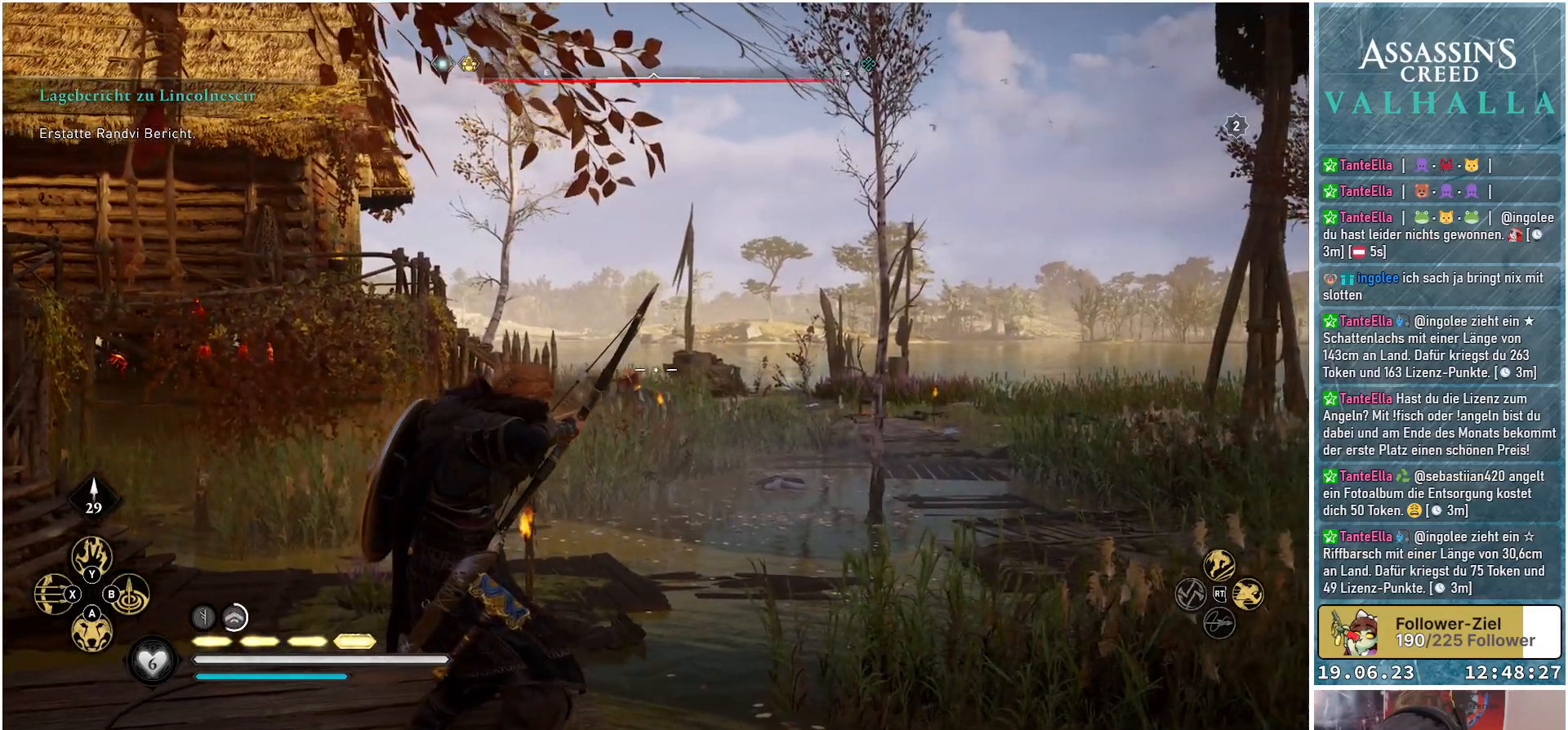
{"buttons": ["L2", "R2"], "left_stick": "center", "right_stick": "down-right", "events": [[33, "right_stick", "center"], [450, "right_stick", "down-right"]]}
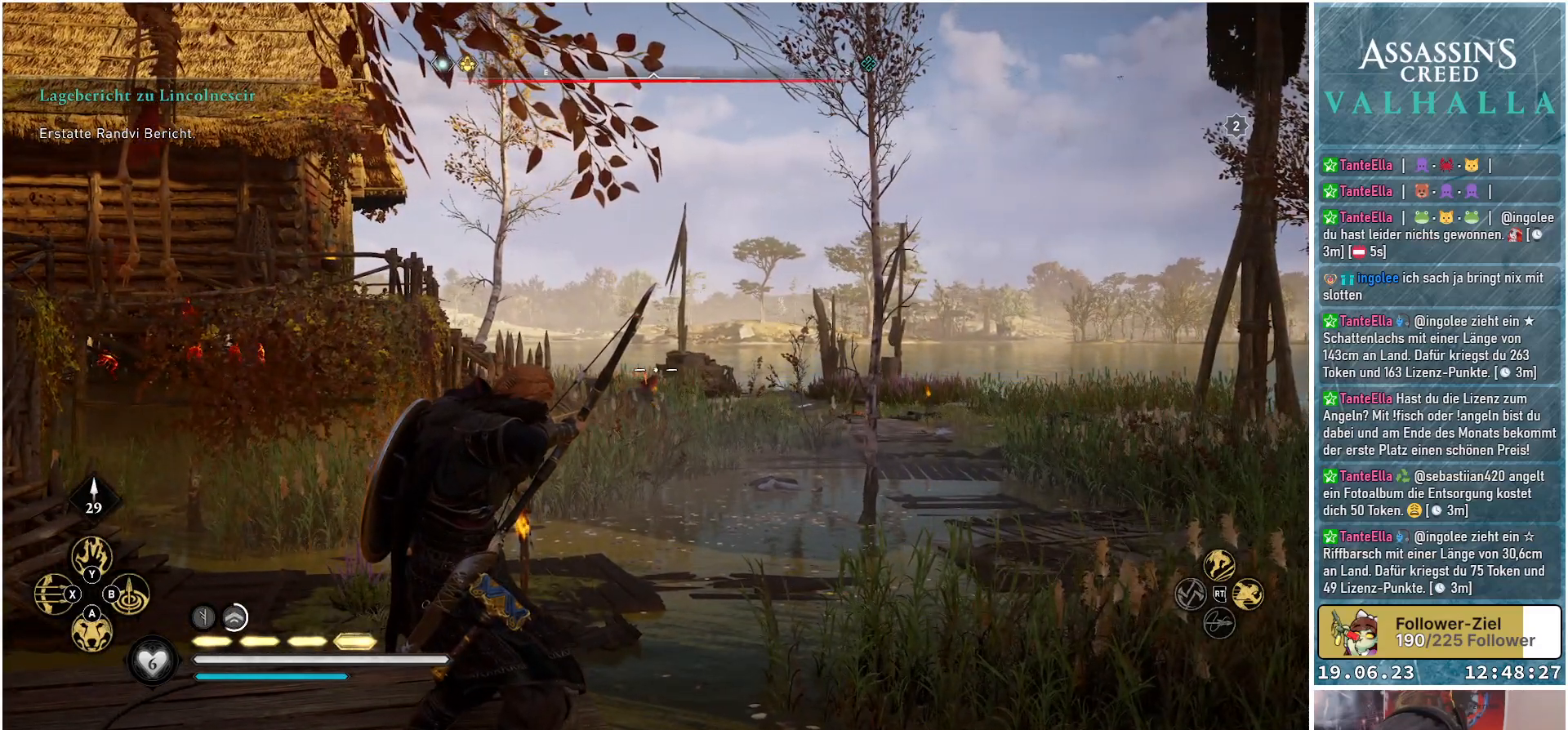
{"buttons": ["L2", "R2"], "left_stick": "center", "right_stick": "down-right", "events": []}
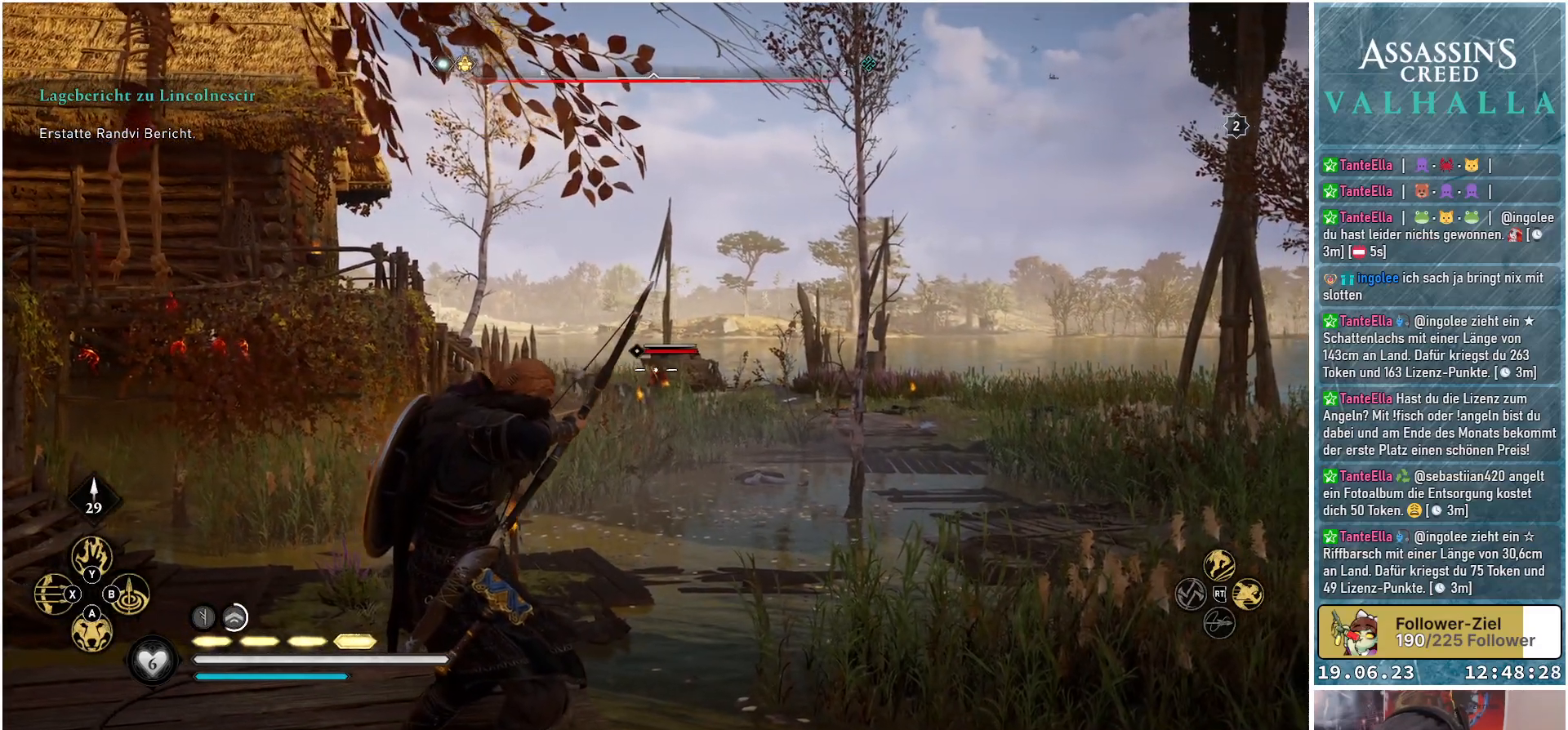
{"buttons": ["L2", "R2"], "left_stick": "center", "right_stick": "right", "events": [[217, "right_stick", "right"]]}
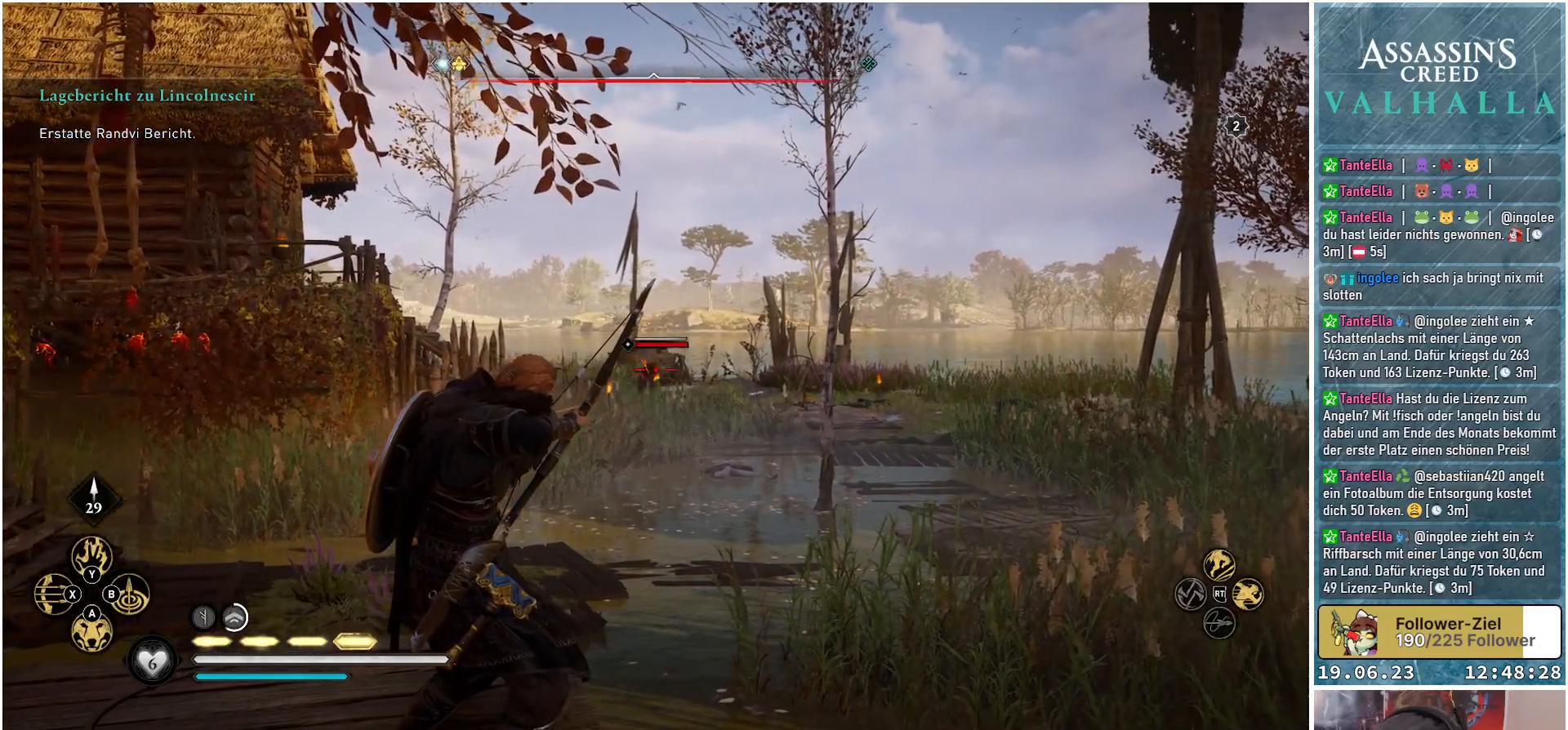
{"buttons": ["L2"], "left_stick": "center", "right_stick": "center", "events": [[367, "right_stick", "center"], [433, "R2", "up"]]}
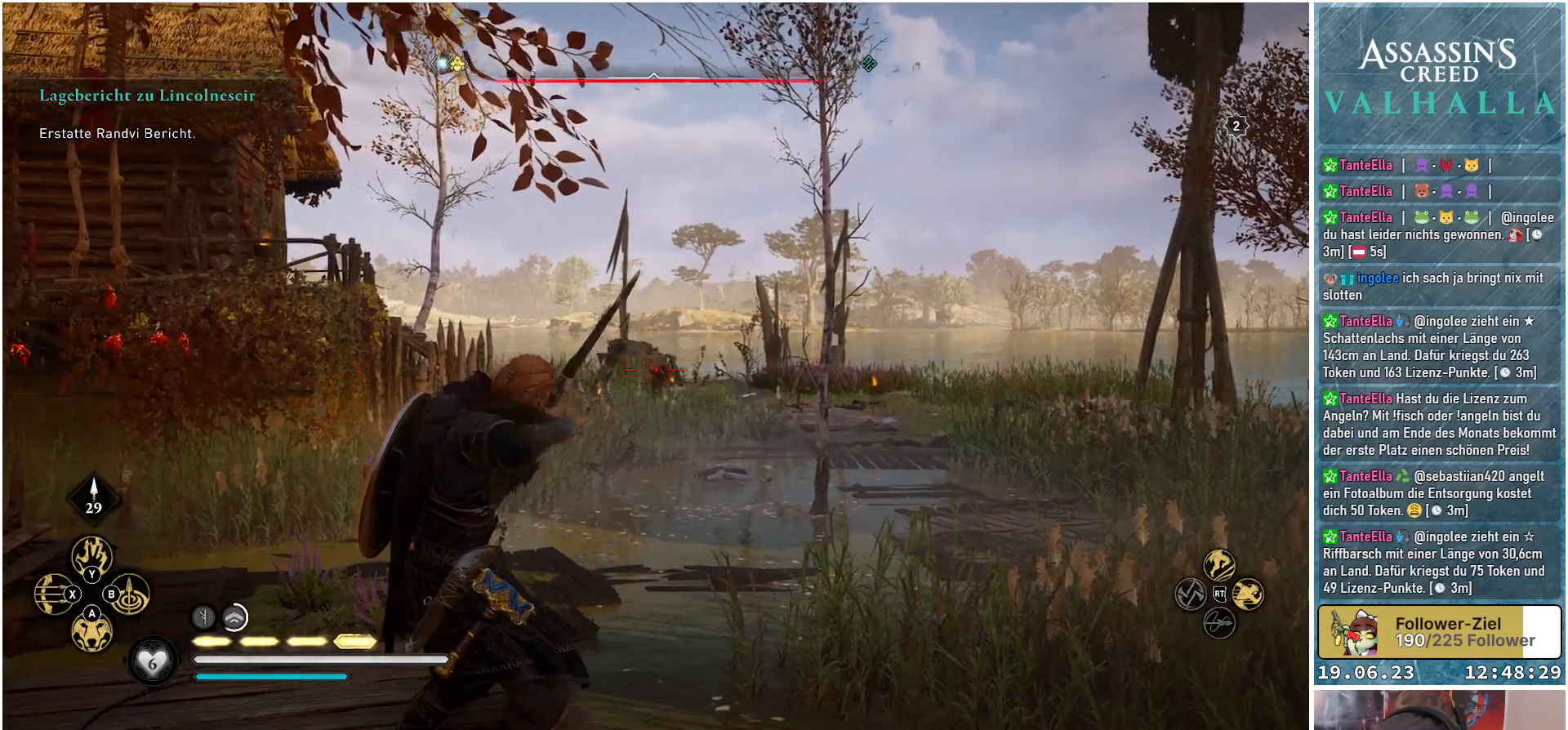
{"buttons": ["L2"], "left_stick": "center", "right_stick": "center", "events": []}
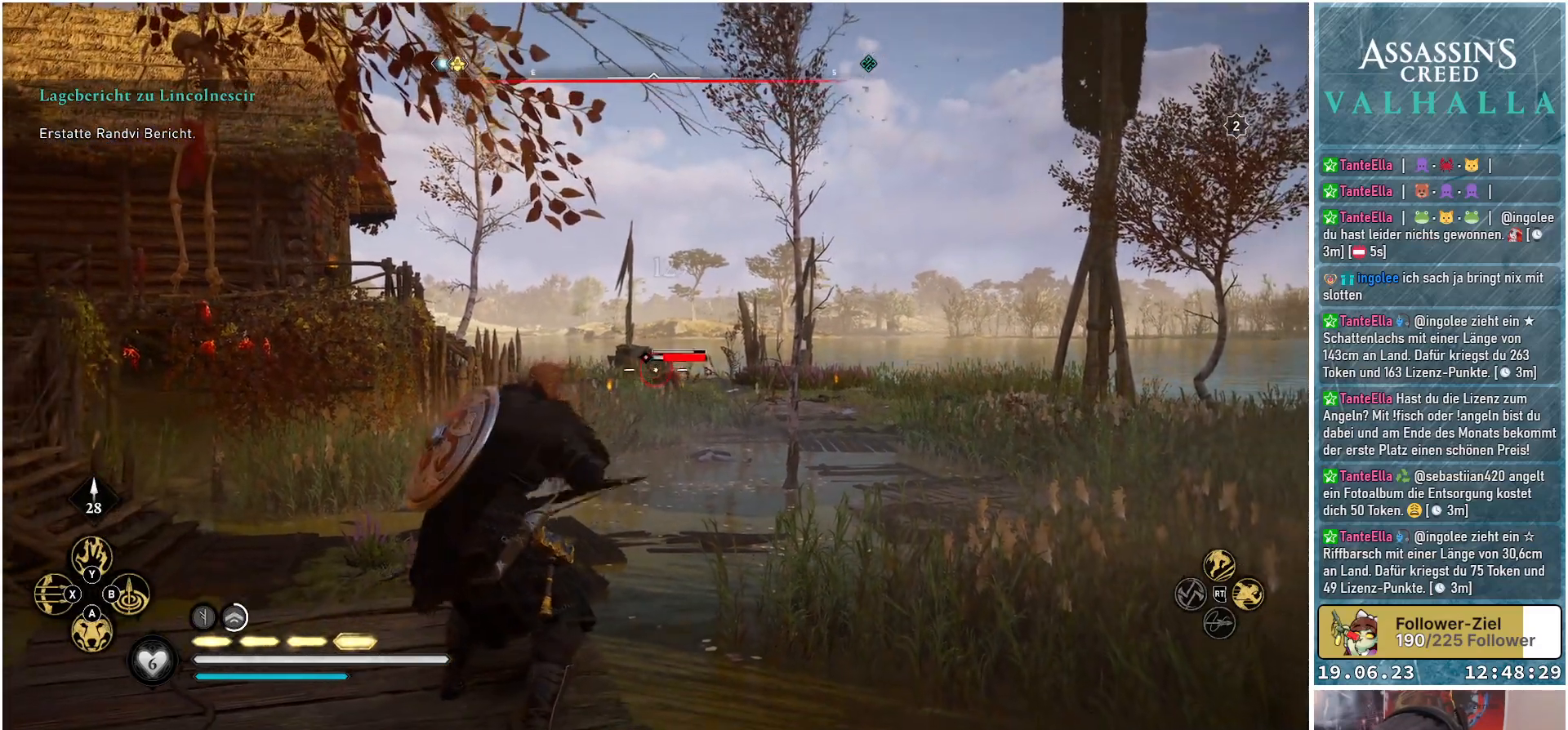
{"buttons": ["L2", "R2"], "left_stick": "center", "right_stick": "center", "events": [[467, "R2", "down"]]}
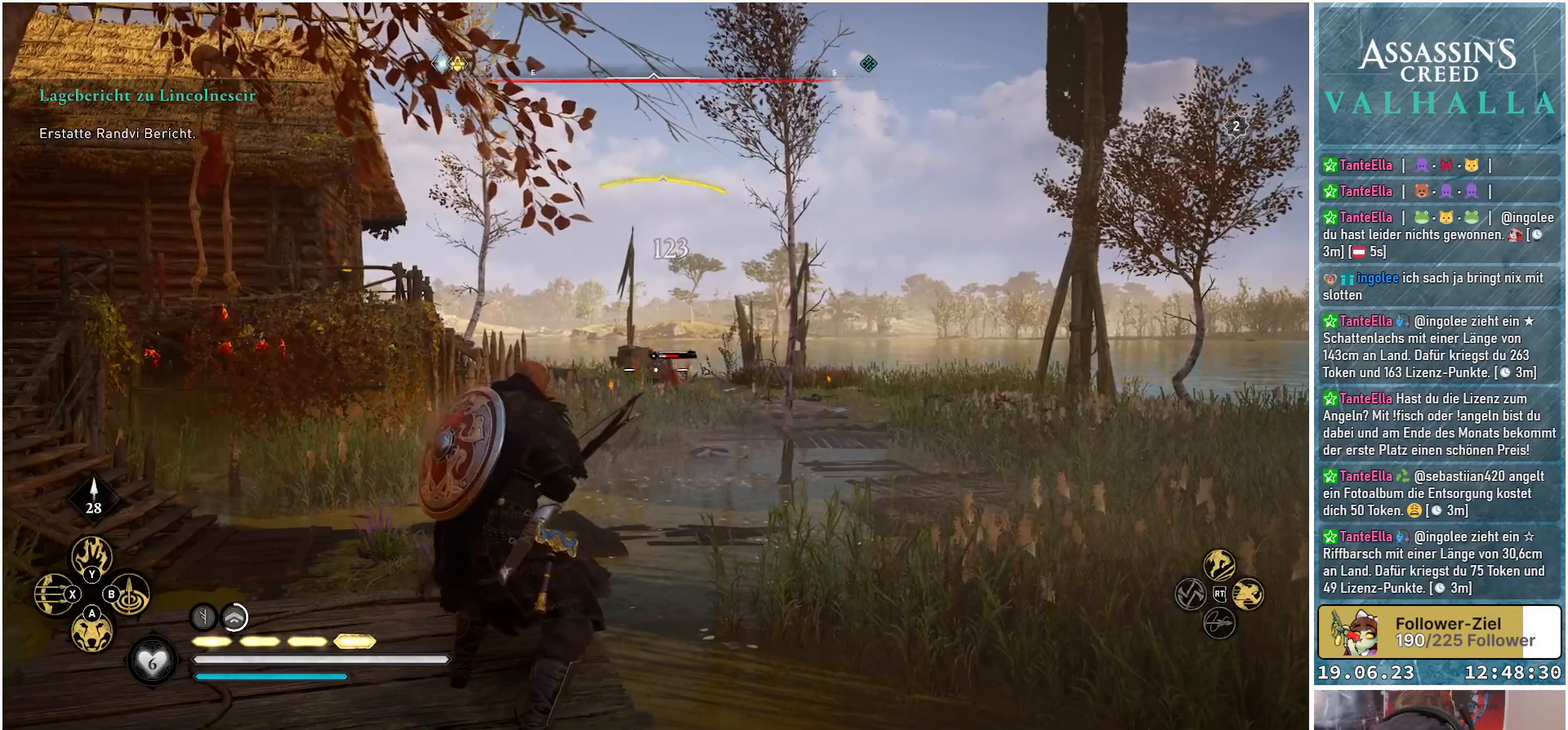
{"buttons": ["L2", "R2"], "left_stick": "center", "right_stick": "right", "events": [[83, "right_stick", "right"]]}
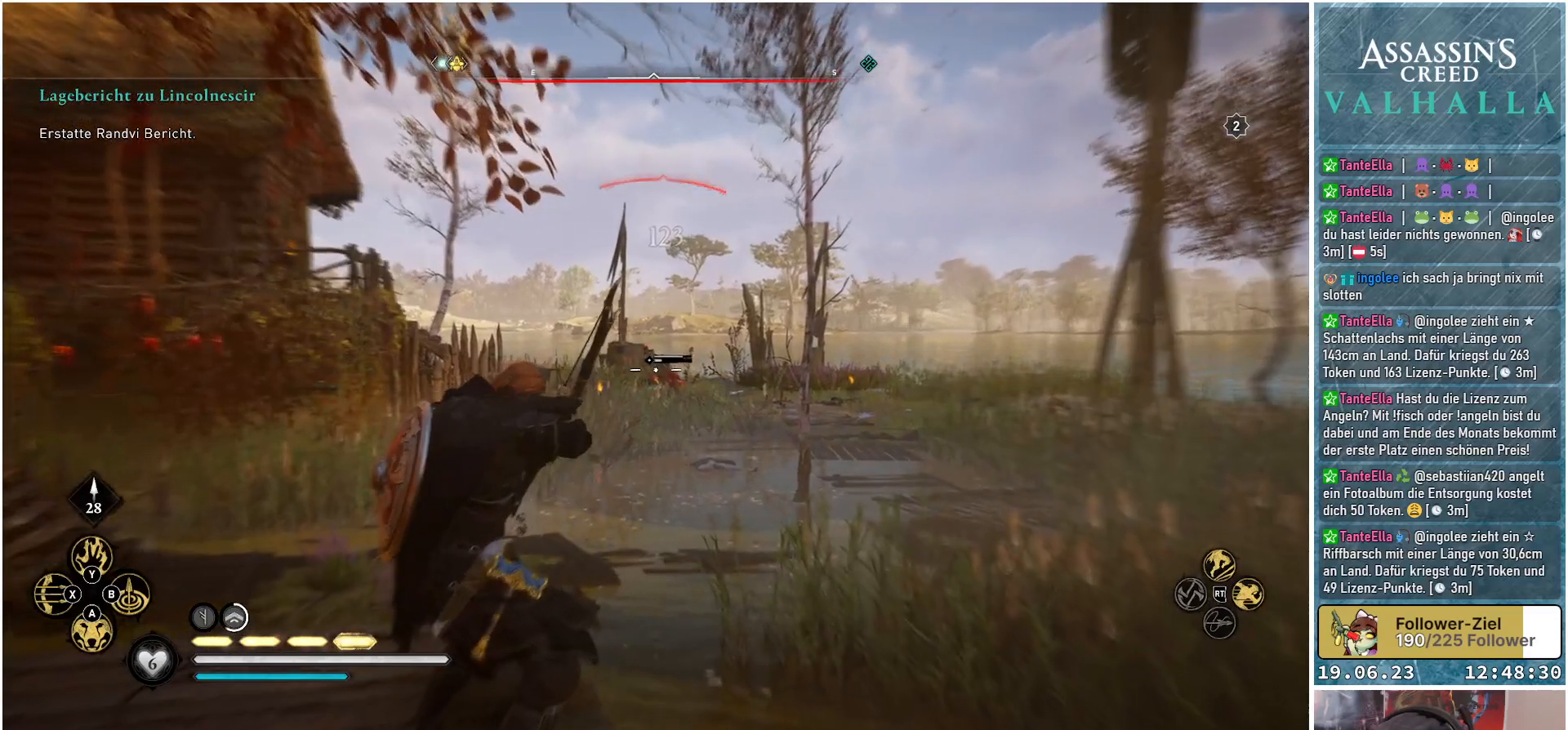
{"buttons": ["L2"], "left_stick": "center", "right_stick": "center", "events": [[283, "right_stick", "center"], [300, "R2", "up"]]}
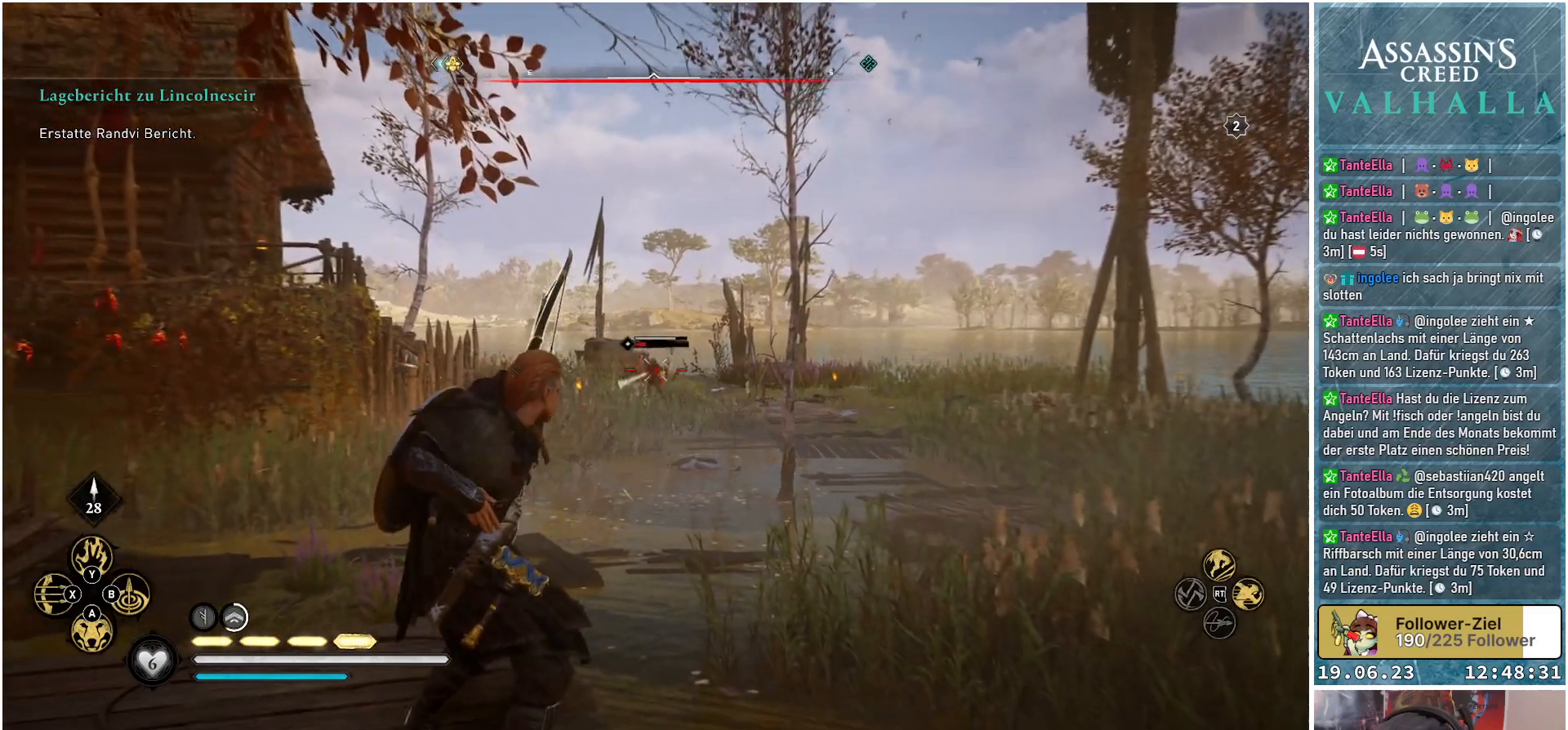
{"buttons": [], "left_stick": "center", "right_stick": "center", "events": [[467, "L2", "up"]]}
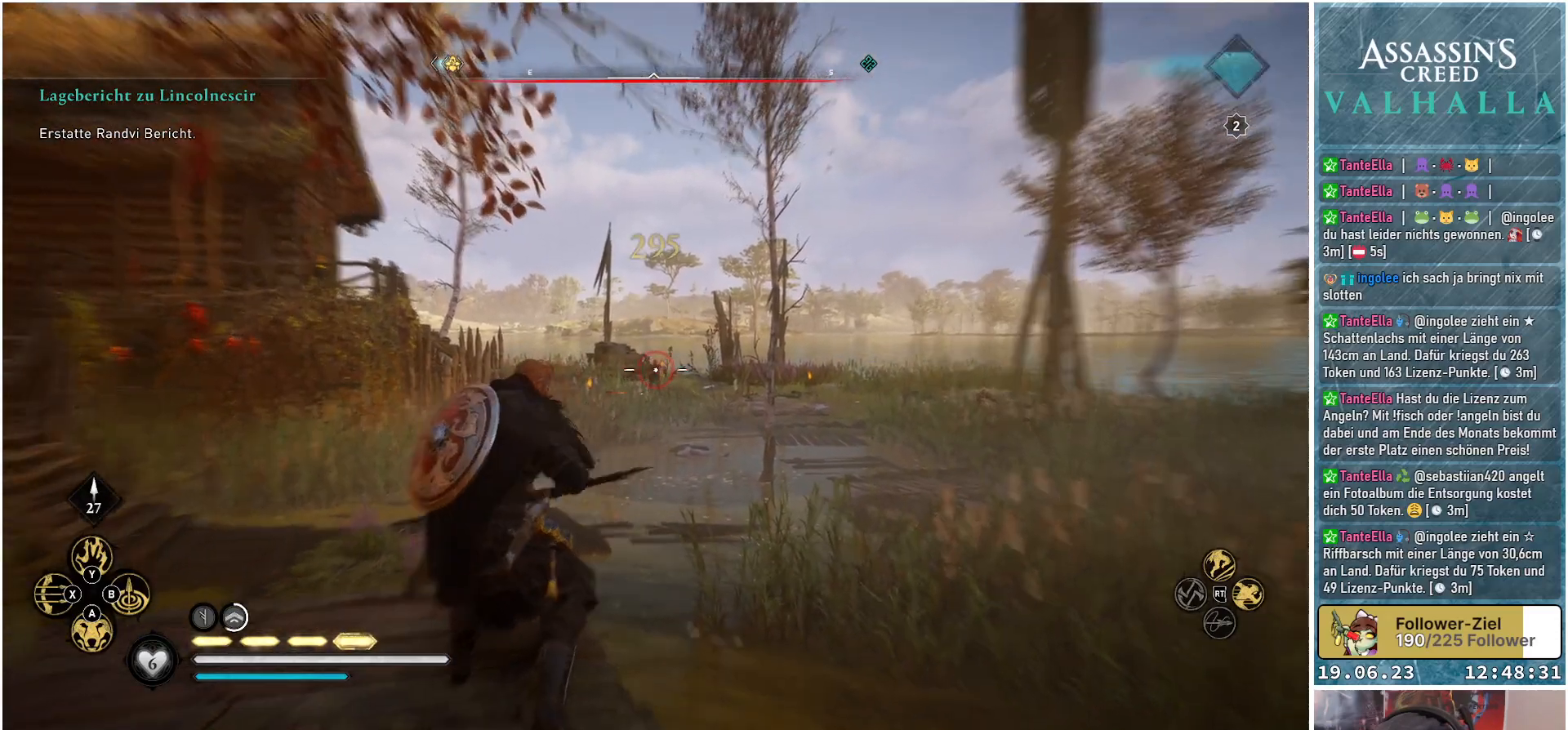
{"buttons": [], "left_stick": "center", "right_stick": "center", "events": [[50, "right_stick", "down-left"], [367, "right_stick", "center"]]}
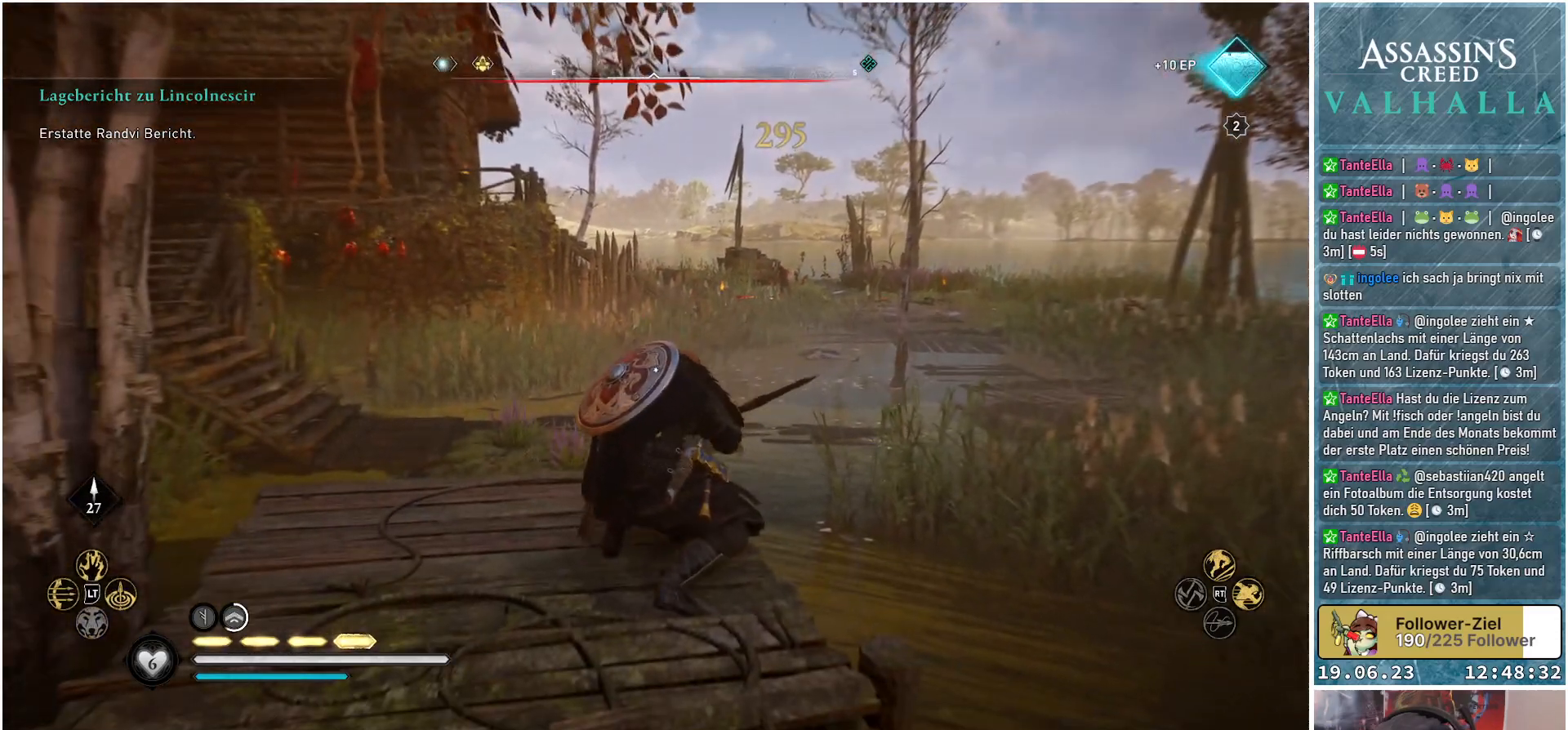
{"buttons": [], "left_stick": "up", "right_stick": "down-left", "events": [[250, "left_stick", "up"], [317, "right_stick", "down-left"]]}
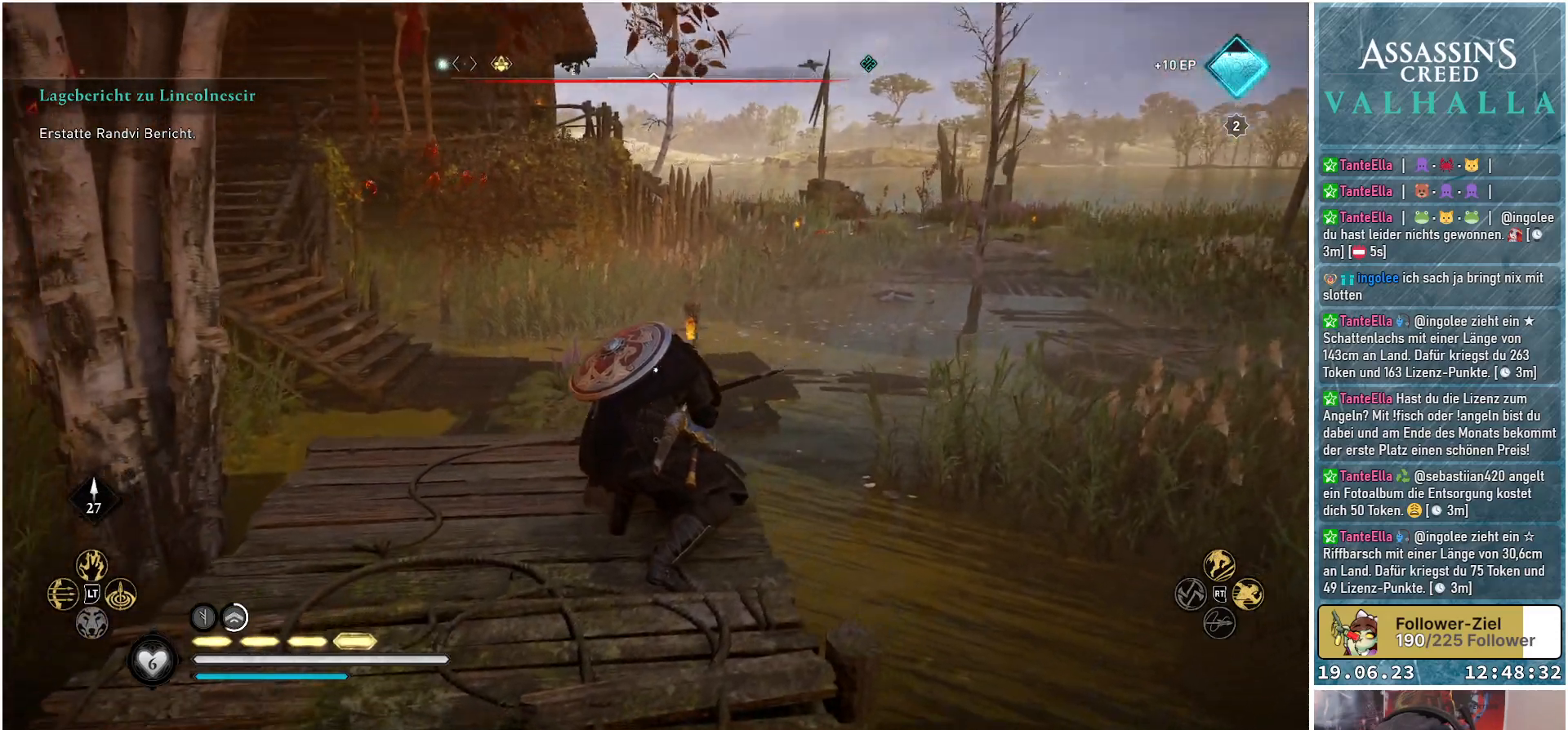
{"buttons": [], "left_stick": "up", "right_stick": "center", "events": [[50, "right_stick", "center"]]}
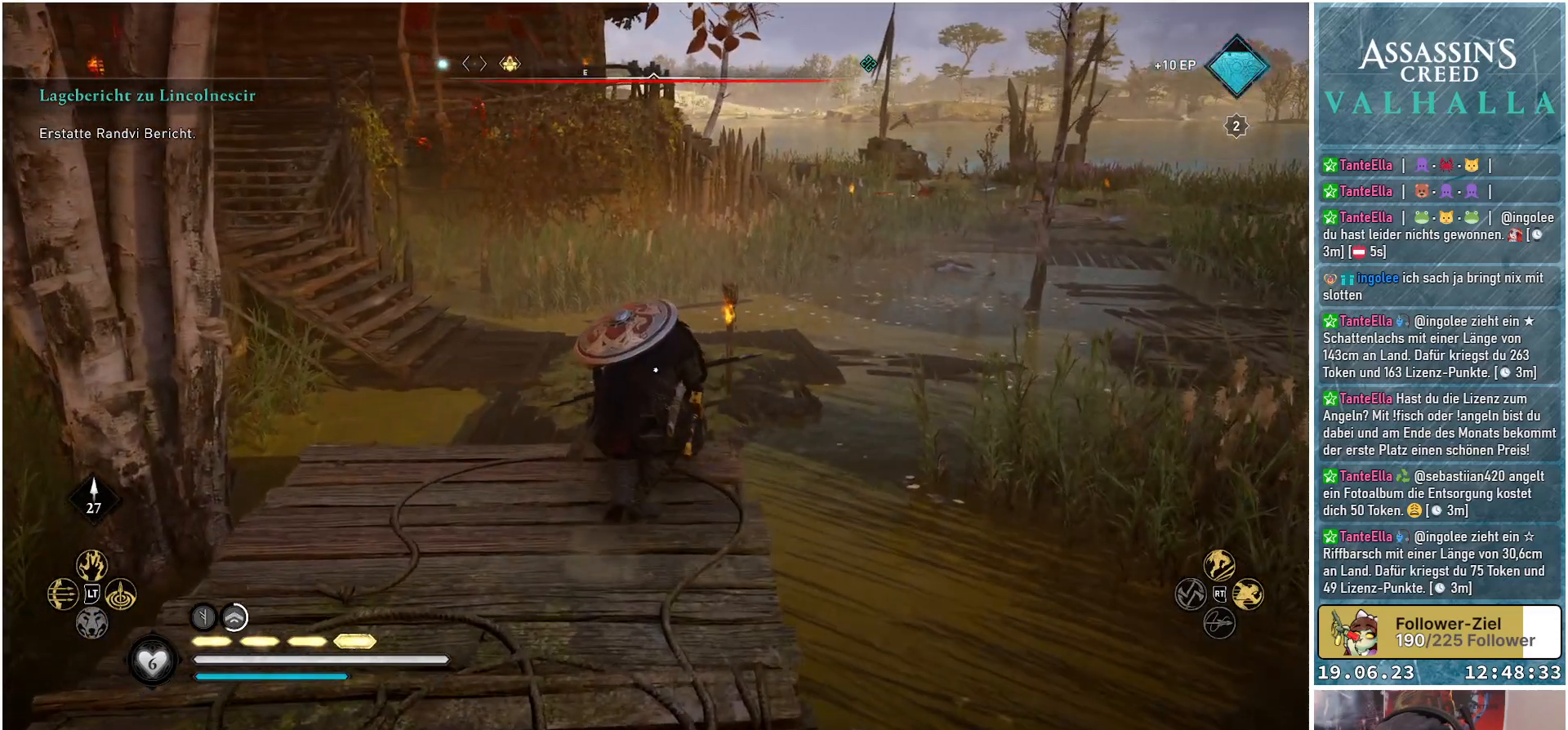
{"buttons": [], "left_stick": "up", "right_stick": "center", "events": []}